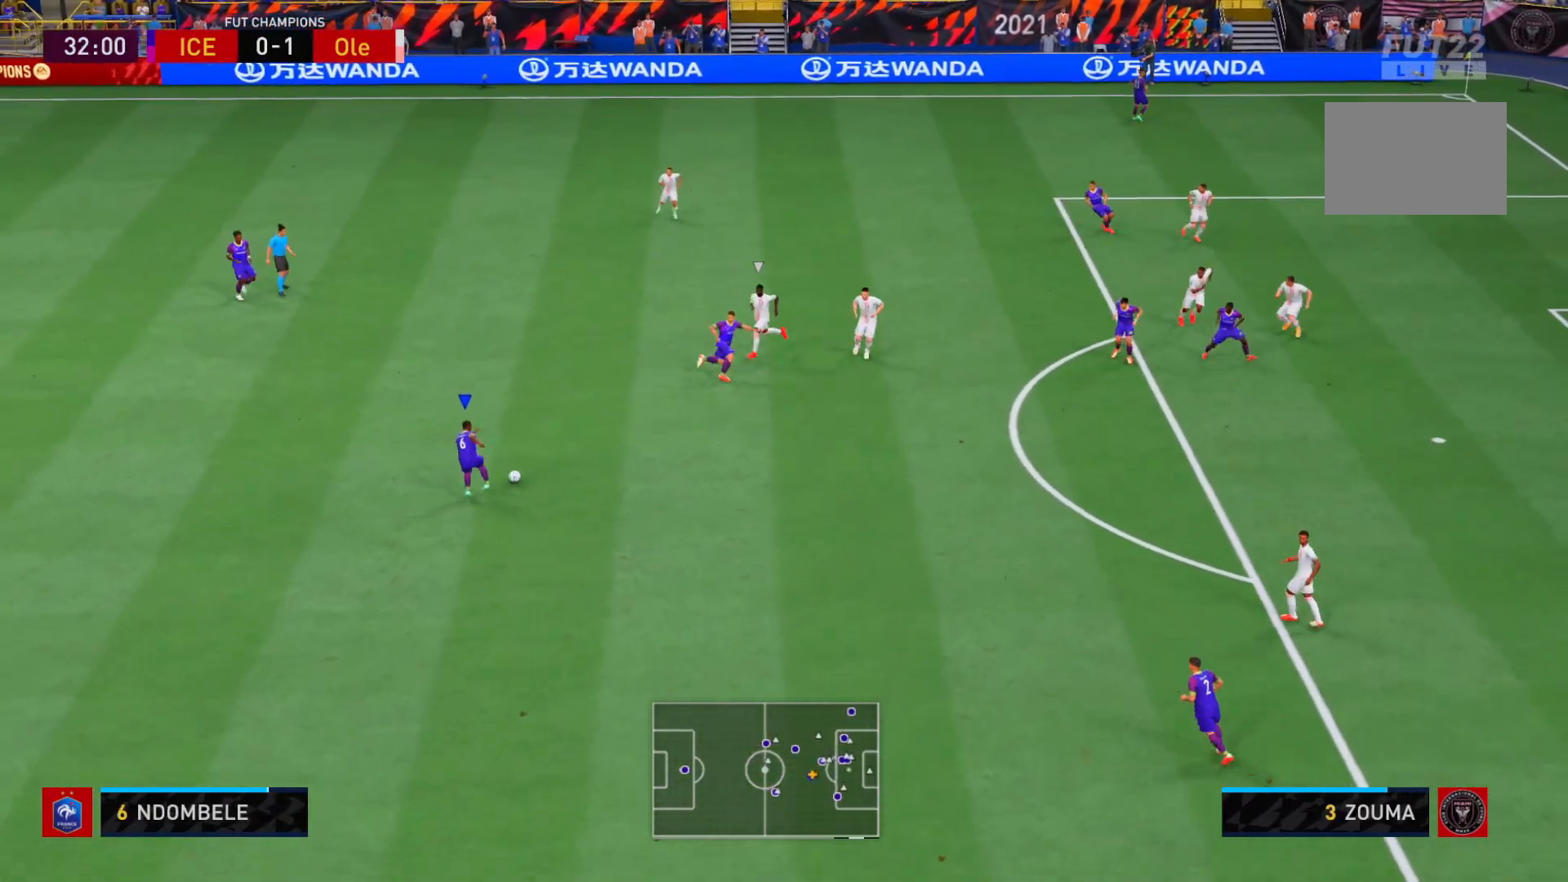
Gameplay with a controller (Xbox layout); each line is a JSON object with the inputs held at the frame after it. "events" lists button and stick changes between this image and that frame as [ms after this image, input, new state], when the widget could be followed in between. Not read: L3 R3.
{"buttons": [], "left_stick": "right", "right_stick": "center", "events": [[67, "A", "down"], [300, "A", "up"]]}
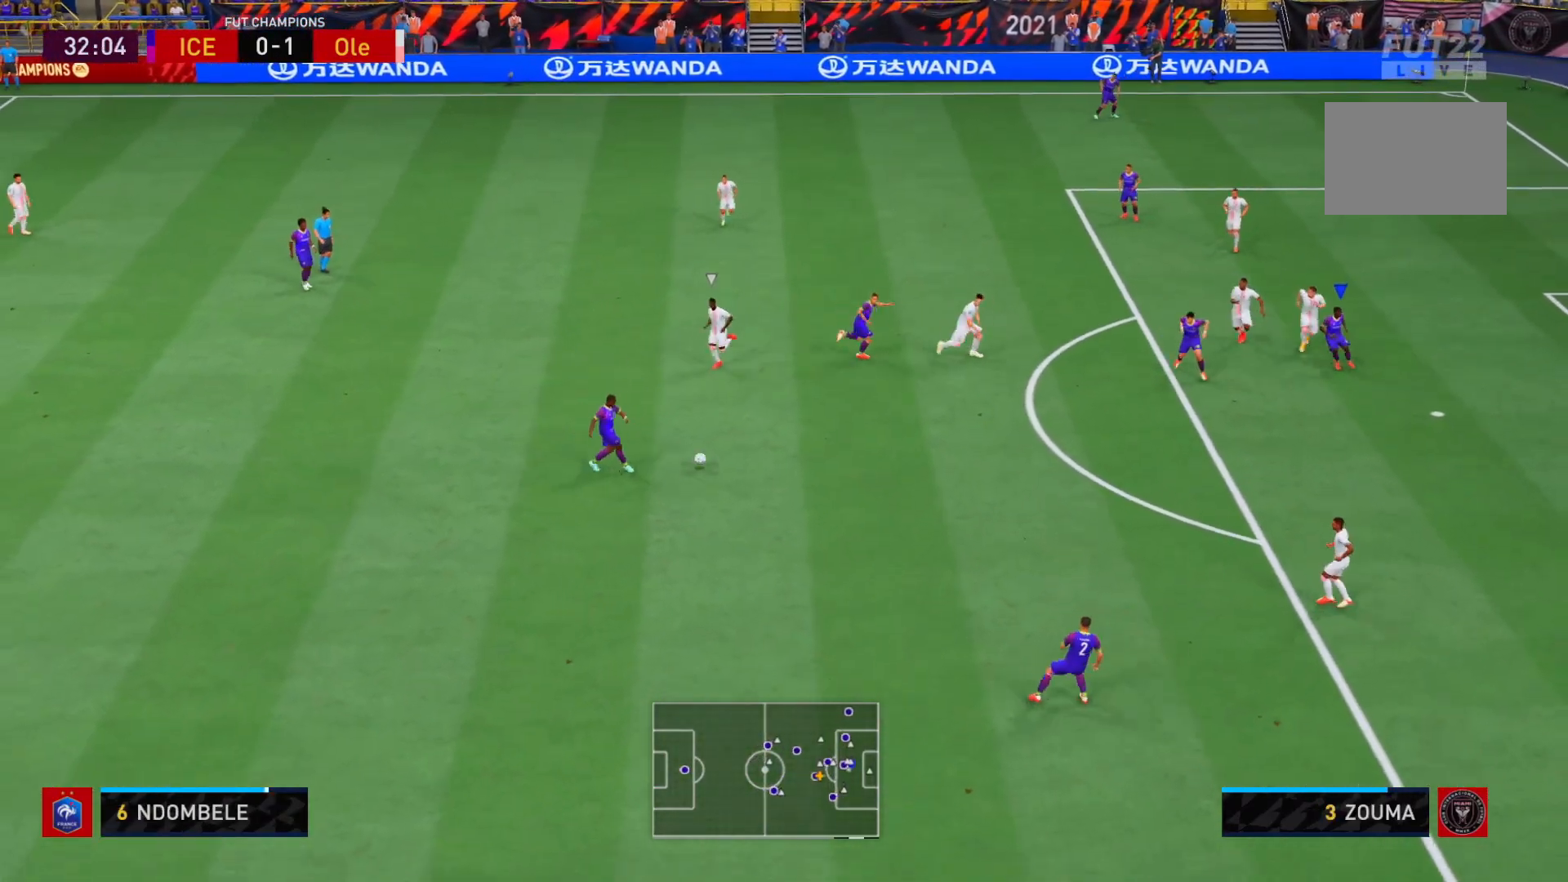
{"buttons": [], "left_stick": "down-right", "right_stick": "center", "events": [[417, "left_stick", "down-right"]]}
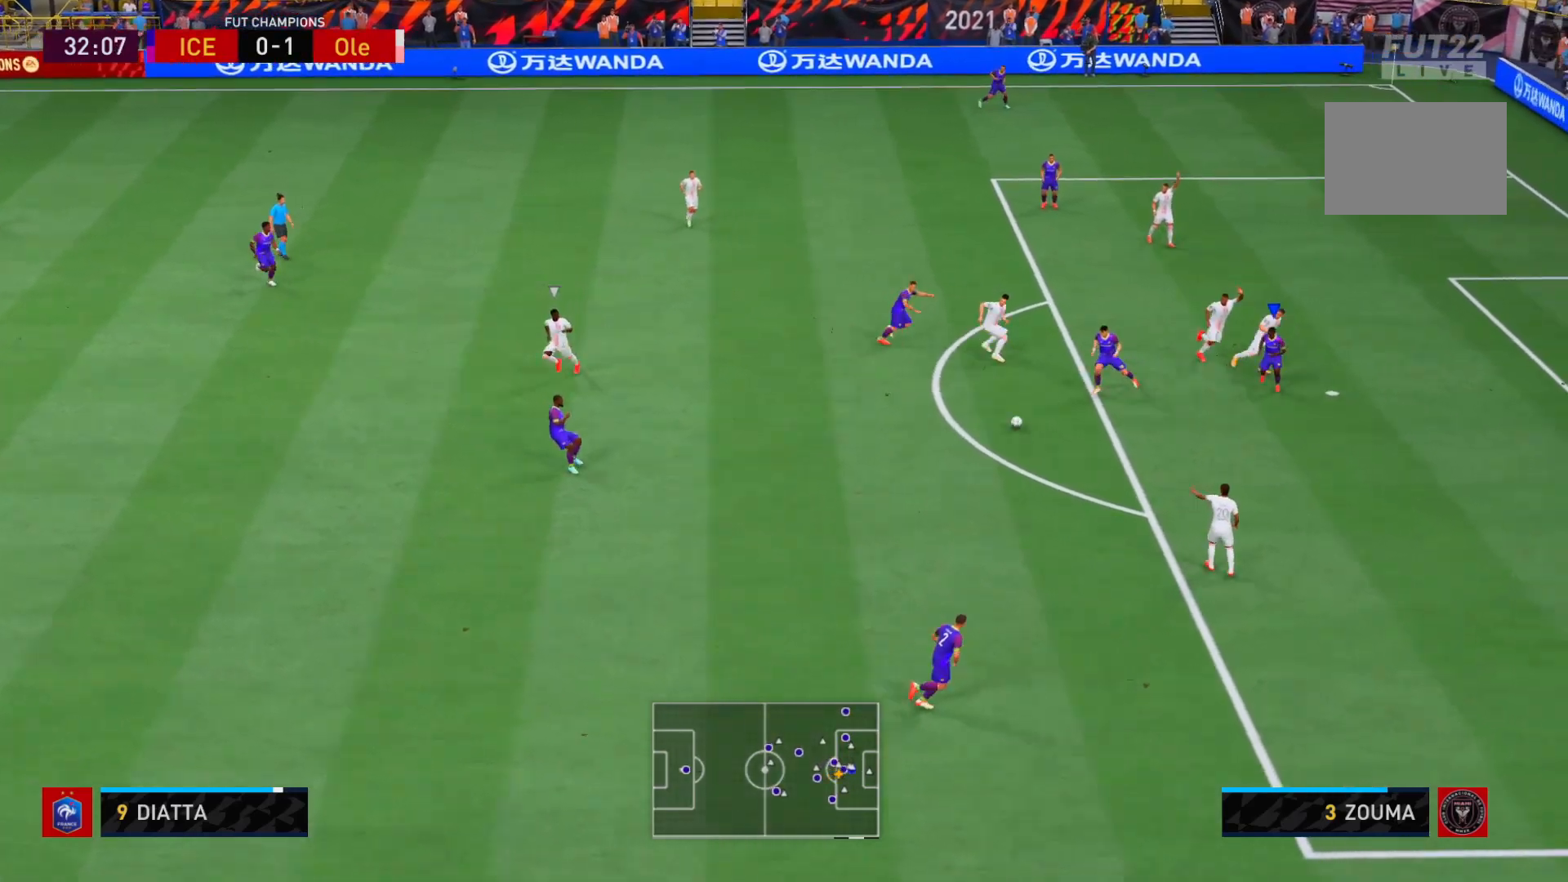
{"buttons": ["B"], "left_stick": "down-right", "right_stick": "center", "events": [[17, "left_stick", "down"], [417, "B", "down"], [483, "left_stick", "down-right"]]}
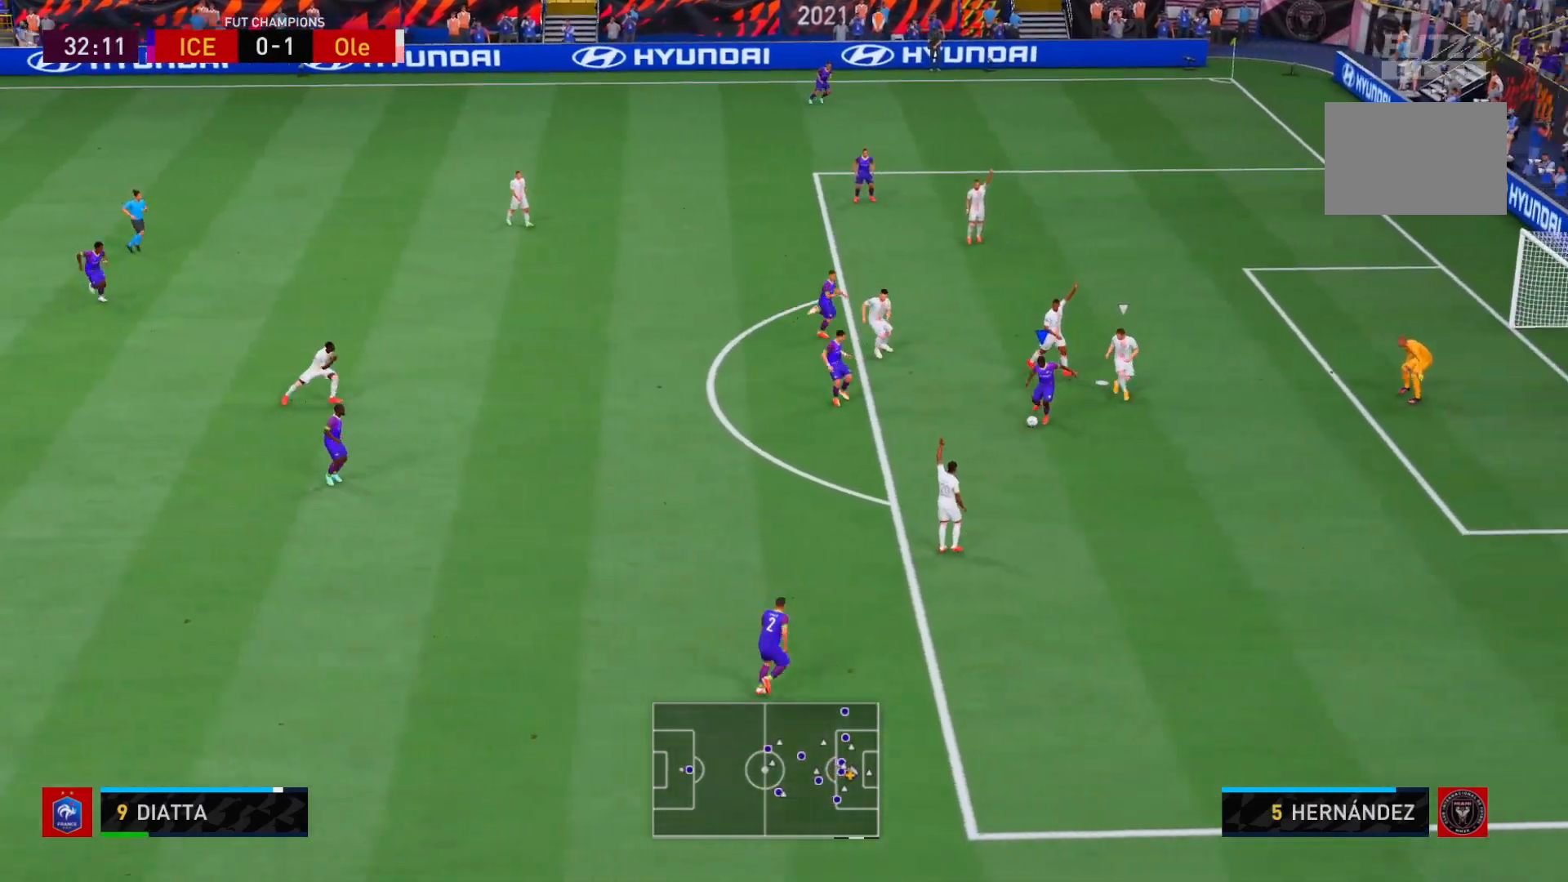
{"buttons": [], "left_stick": "right", "right_stick": "center", "events": [[117, "B", "up"], [450, "left_stick", "right"]]}
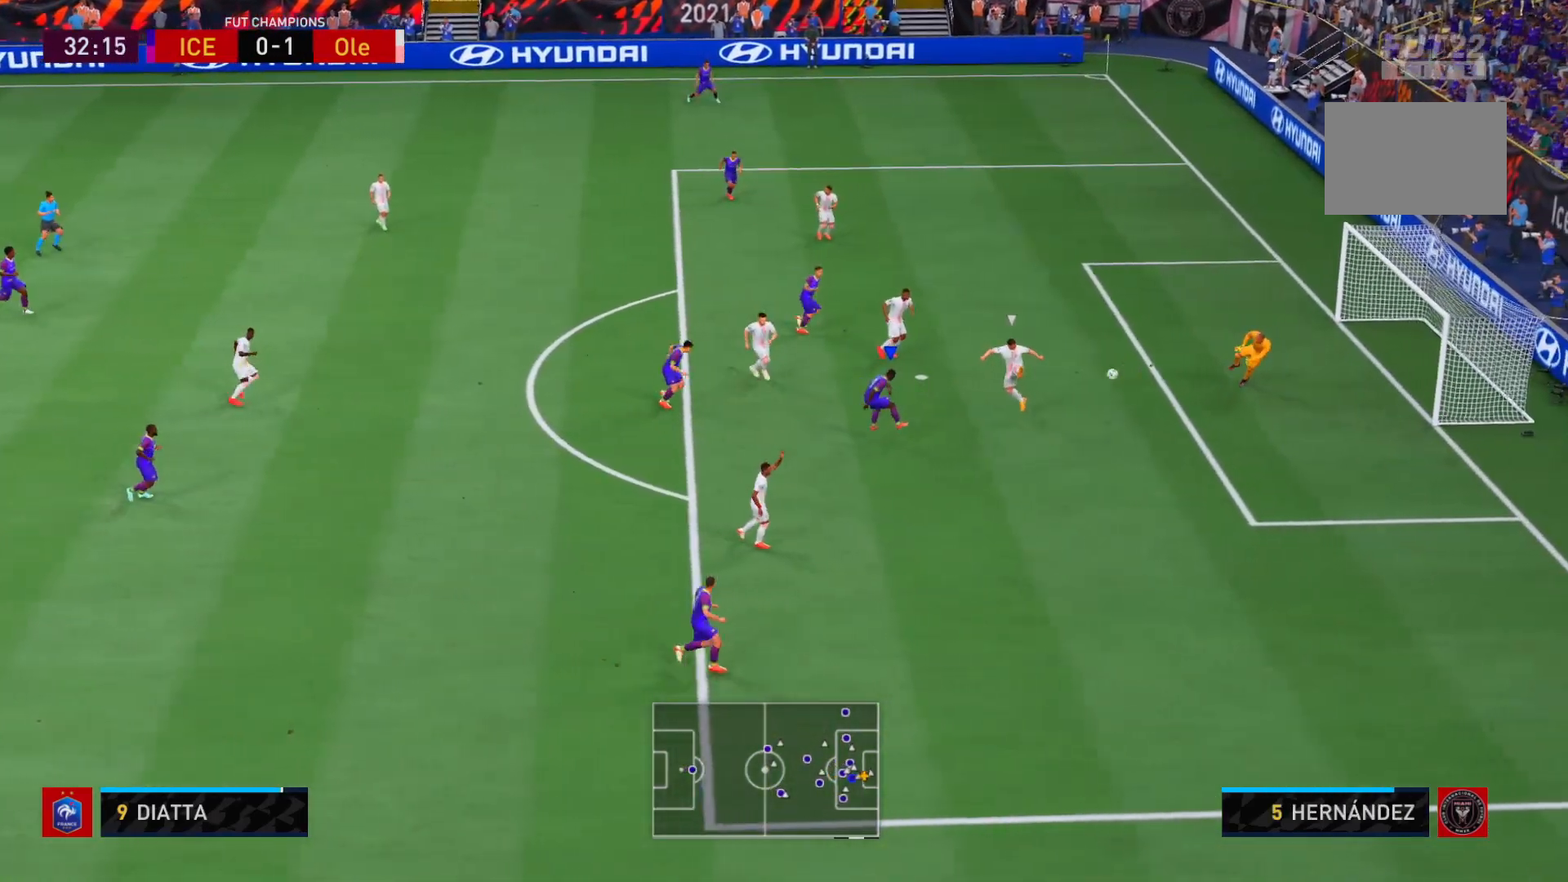
{"buttons": [], "left_stick": "right", "right_stick": "center", "events": []}
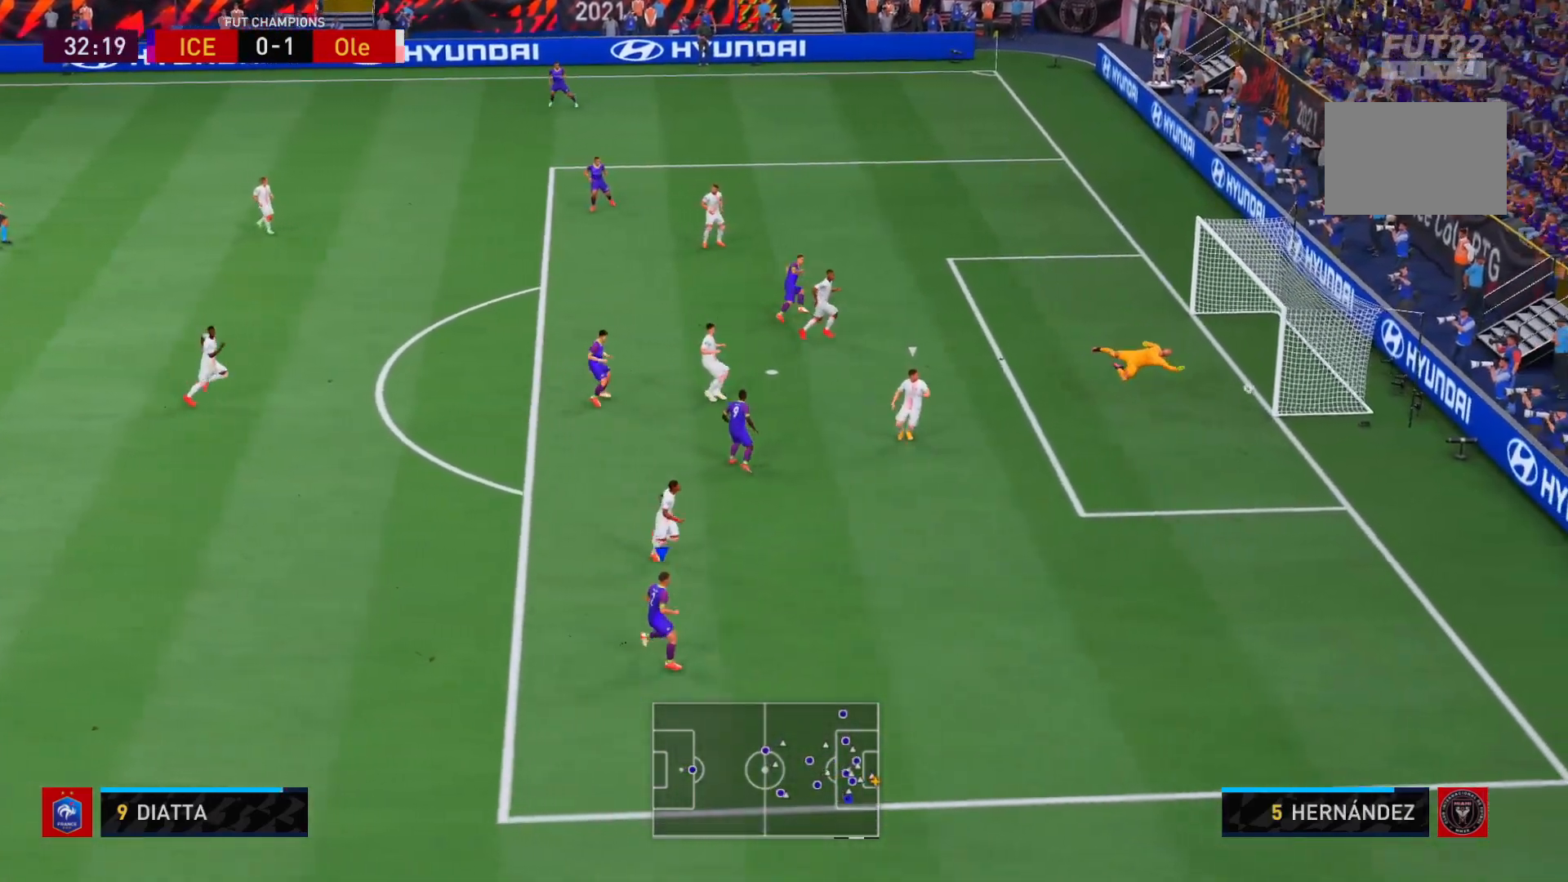
{"buttons": [], "left_stick": "center", "right_stick": "center", "events": [[467, "left_stick", "center"]]}
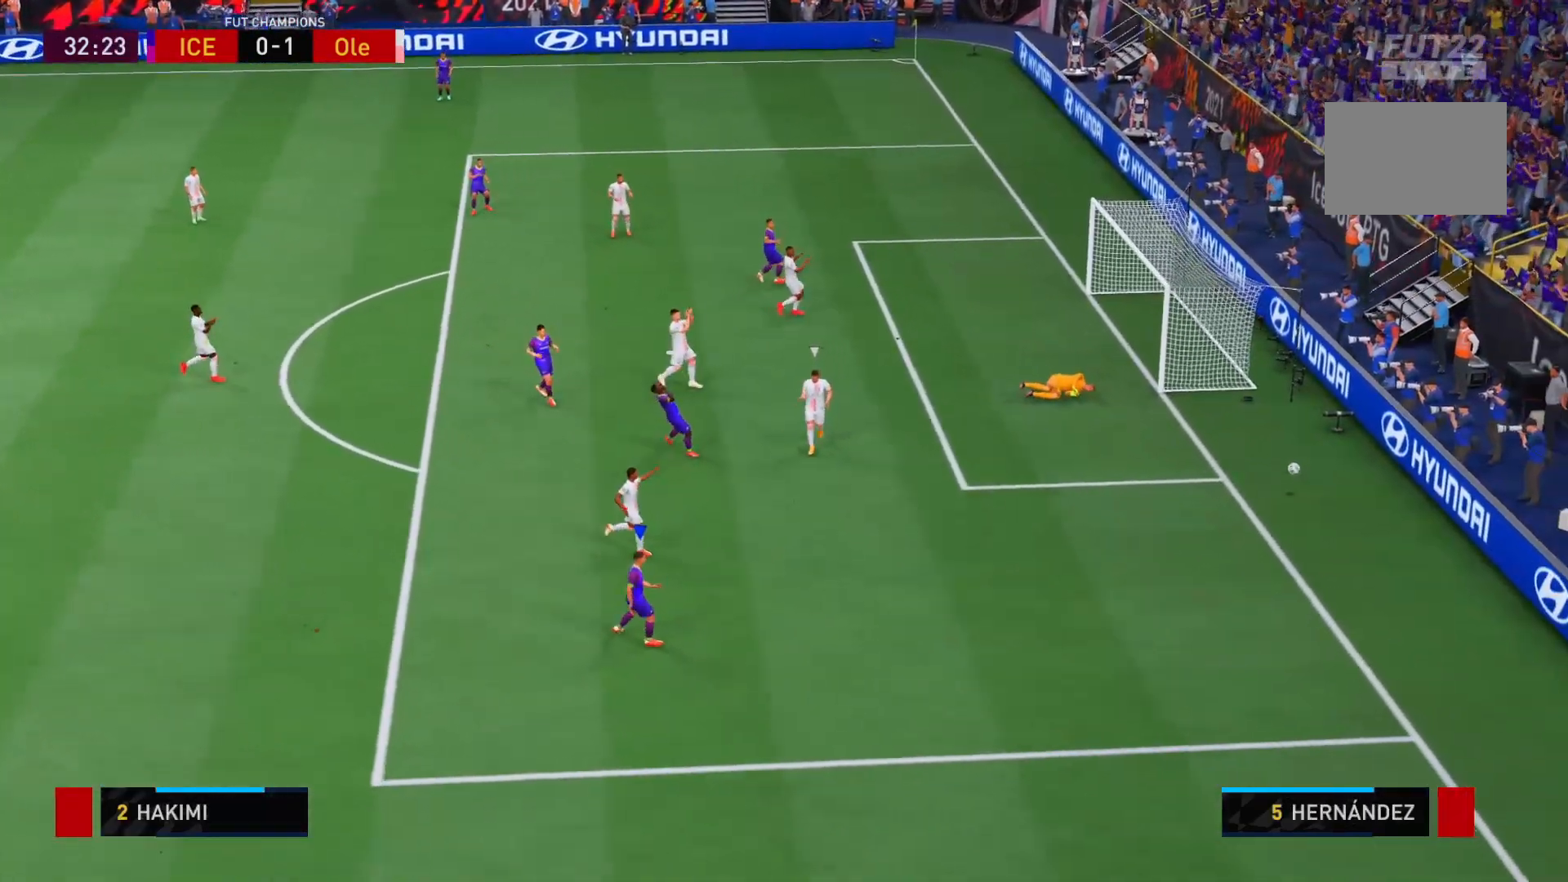
{"buttons": [], "left_stick": "center", "right_stick": "center", "events": []}
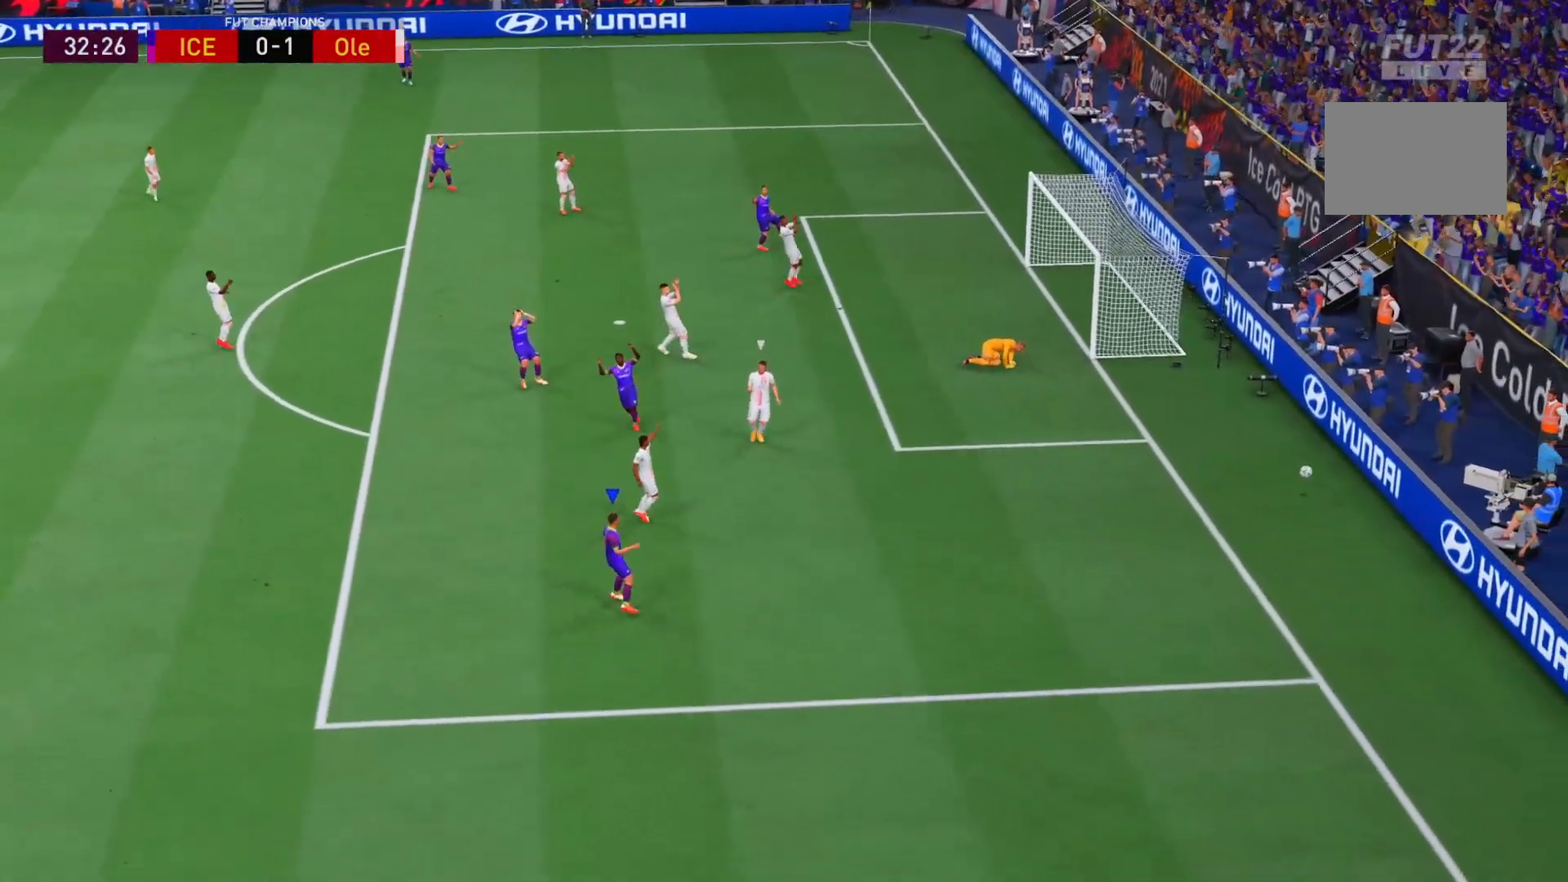
{"buttons": ["A", "R1"], "left_stick": "center", "right_stick": "center", "events": [[450, "A", "down"], [450, "R1", "down"]]}
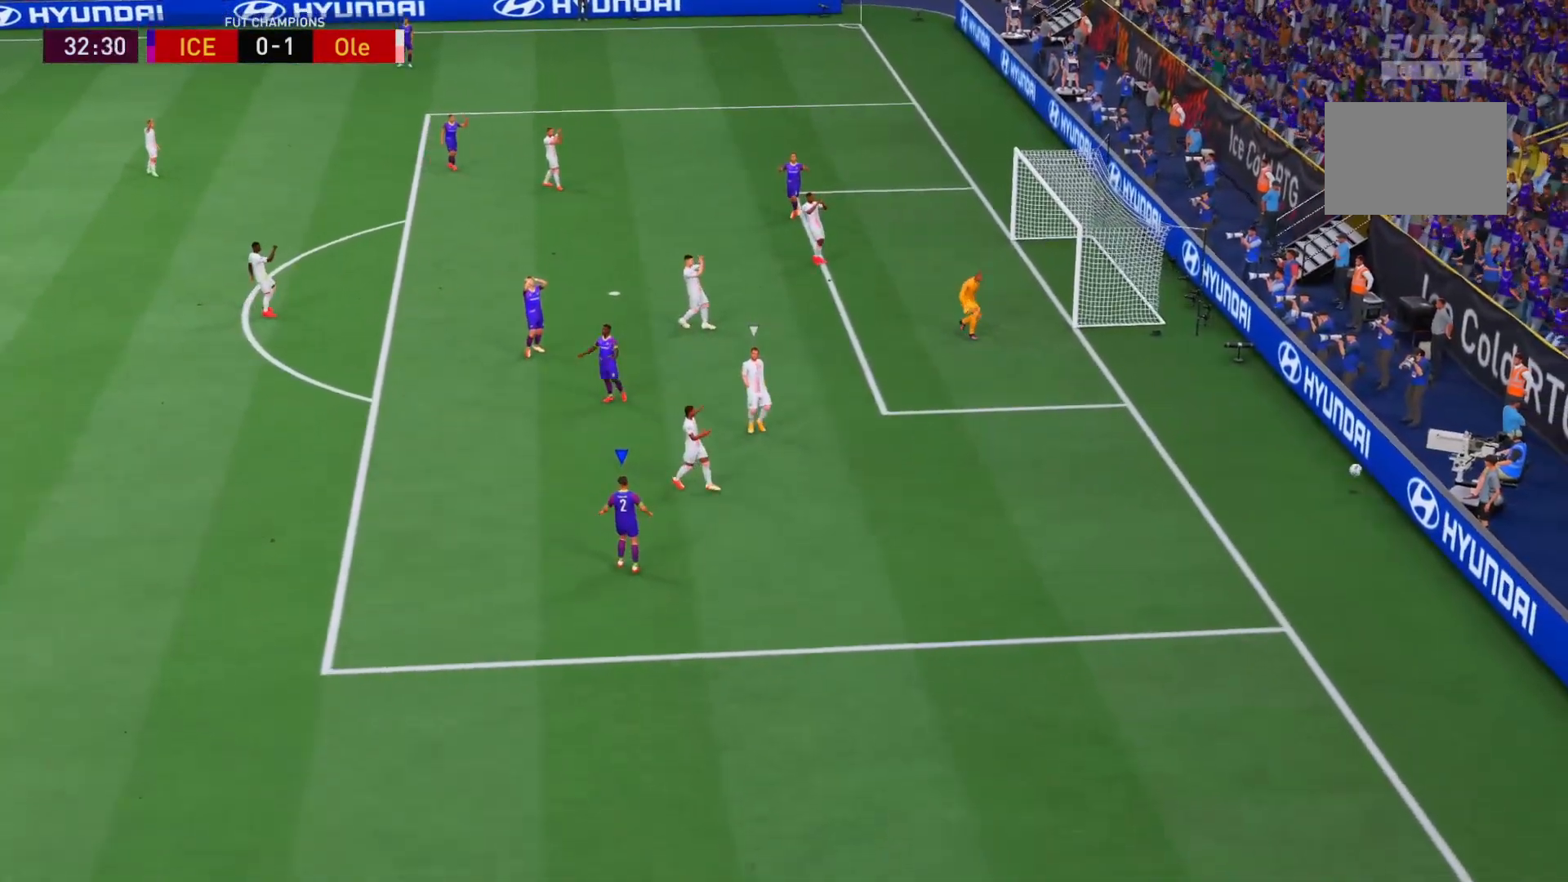
{"buttons": ["A", "R1"], "left_stick": "center", "right_stick": "center"}
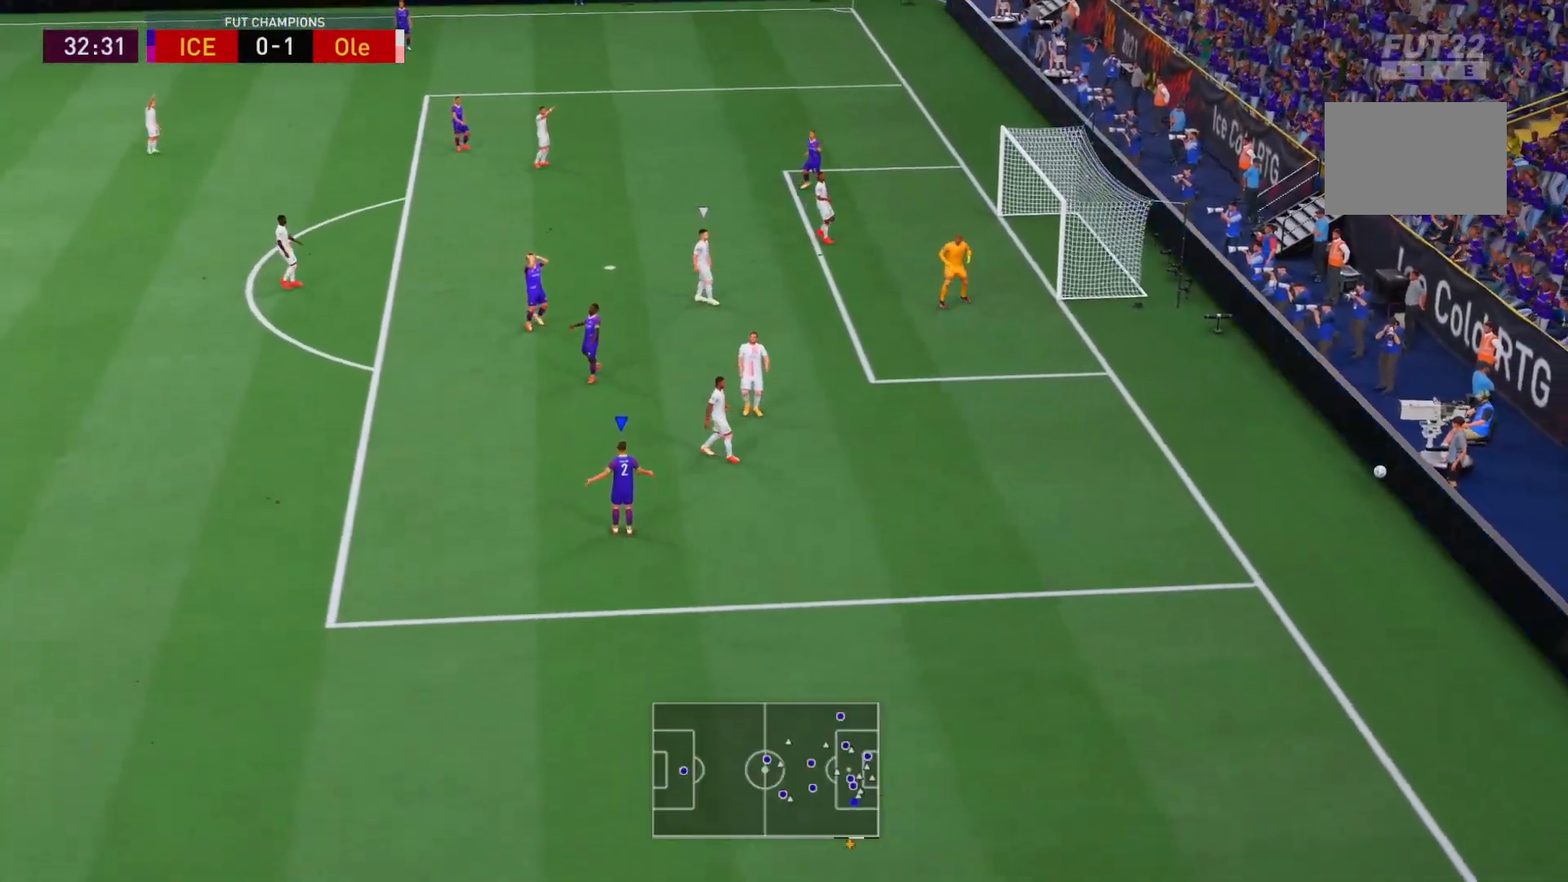
{"buttons": [], "left_stick": "center", "right_stick": "center", "events": [[217, "A", "up"], [217, "R1", "up"]]}
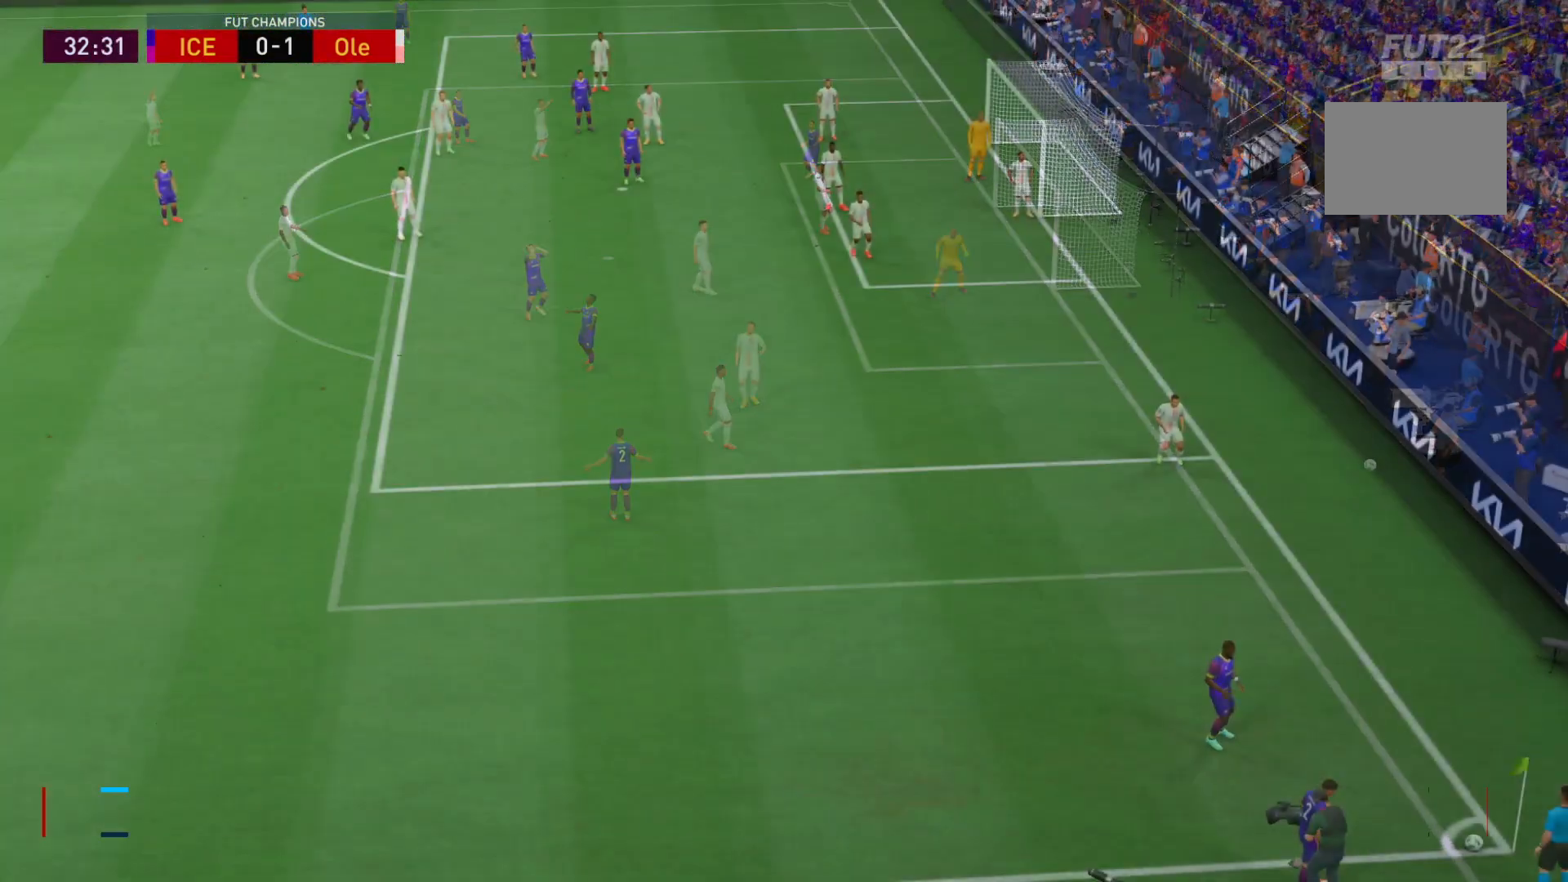
{"buttons": ["A"], "left_stick": "center", "right_stick": "center", "events": [[117, "A", "down"], [150, "A", "up"], [500, "A", "down"]]}
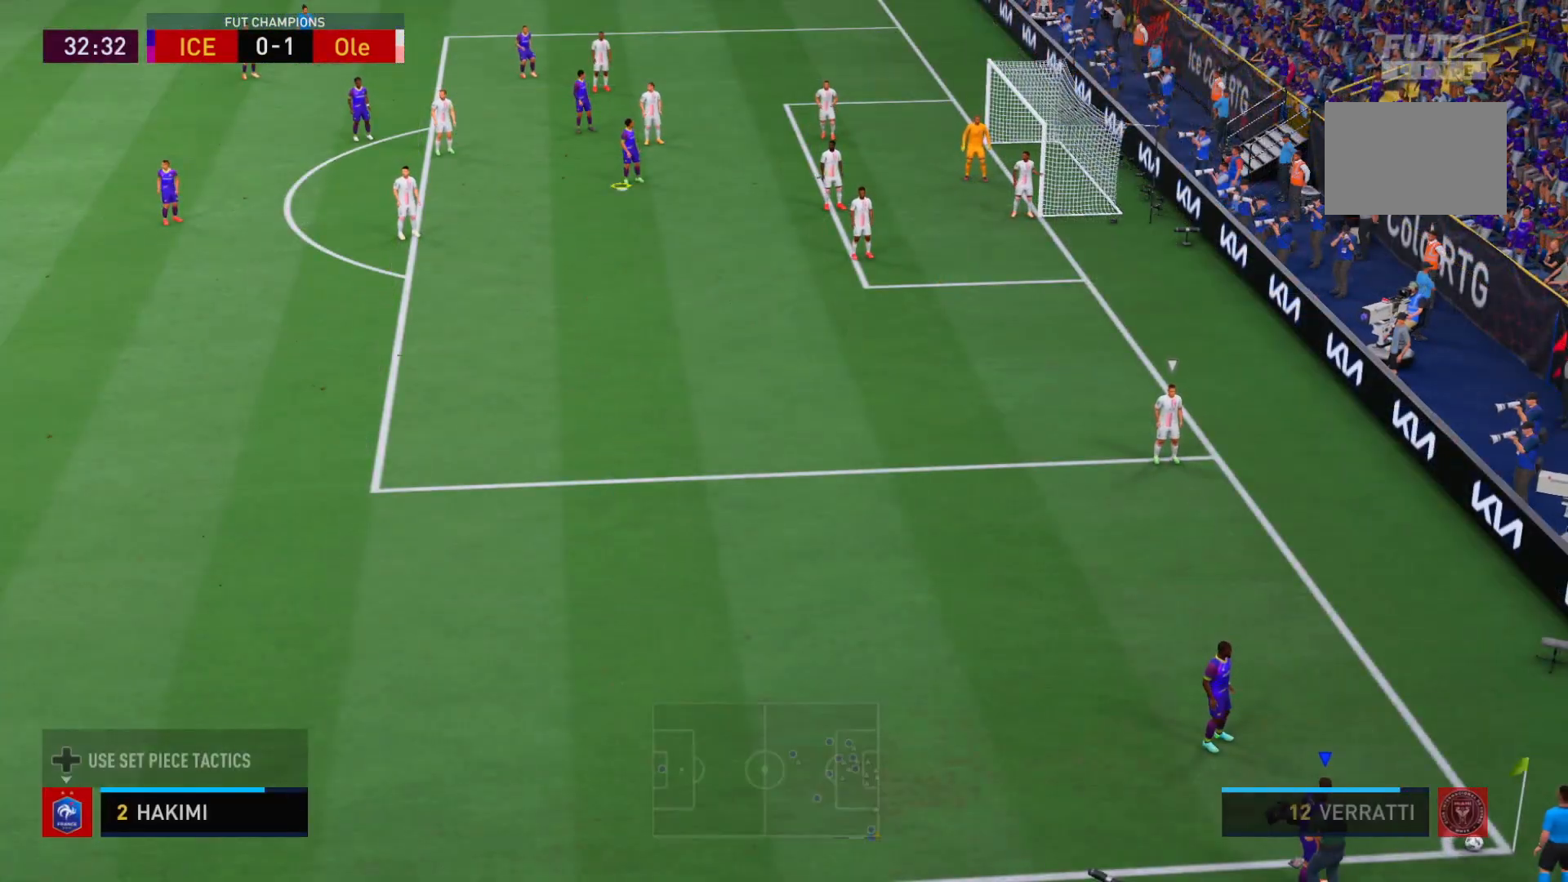
{"buttons": ["A"], "left_stick": "center", "right_stick": "center", "events": [[100, "A", "up"], [167, "A", "down"], [233, "A", "up"], [283, "A", "down"]]}
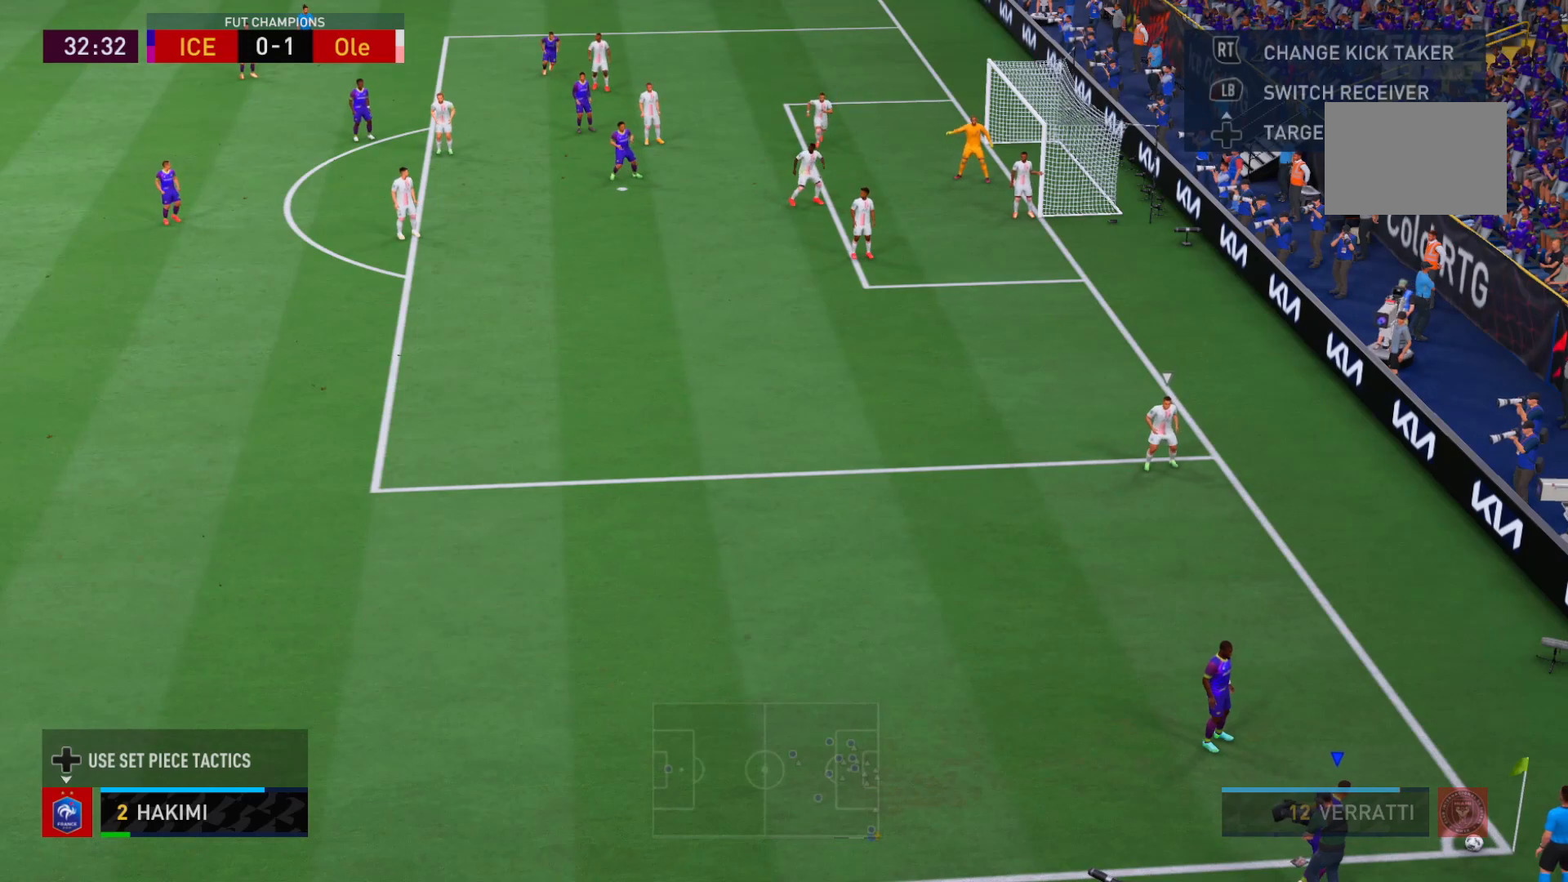
{"buttons": [], "left_stick": "up-left", "right_stick": "center", "events": [[17, "A", "up"], [267, "left_stick", "up-left"]]}
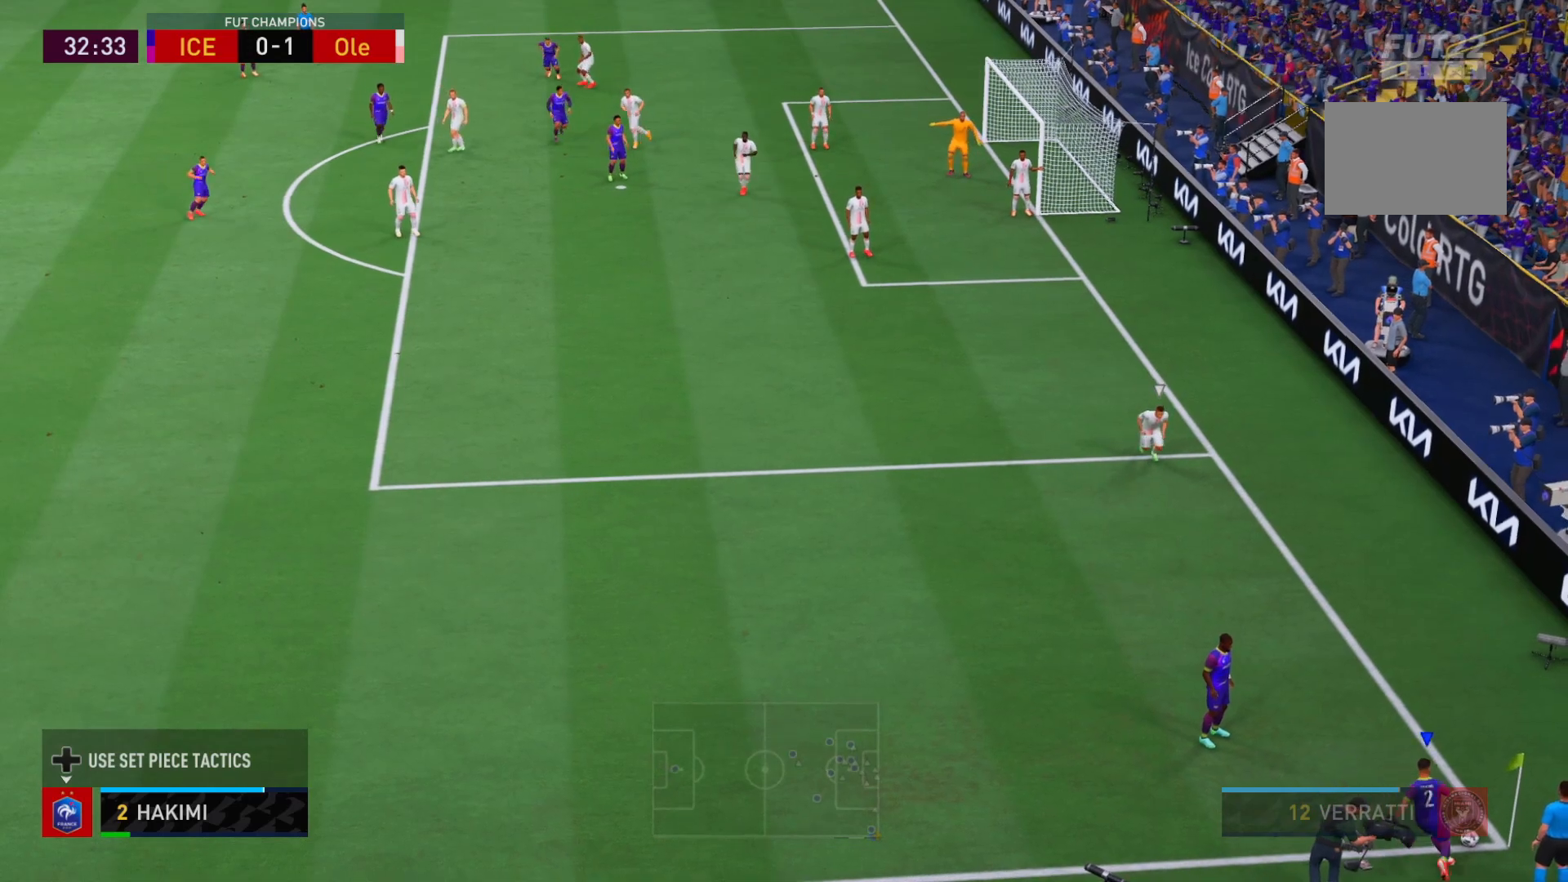
{"buttons": [], "left_stick": "up-left", "right_stick": "center", "events": []}
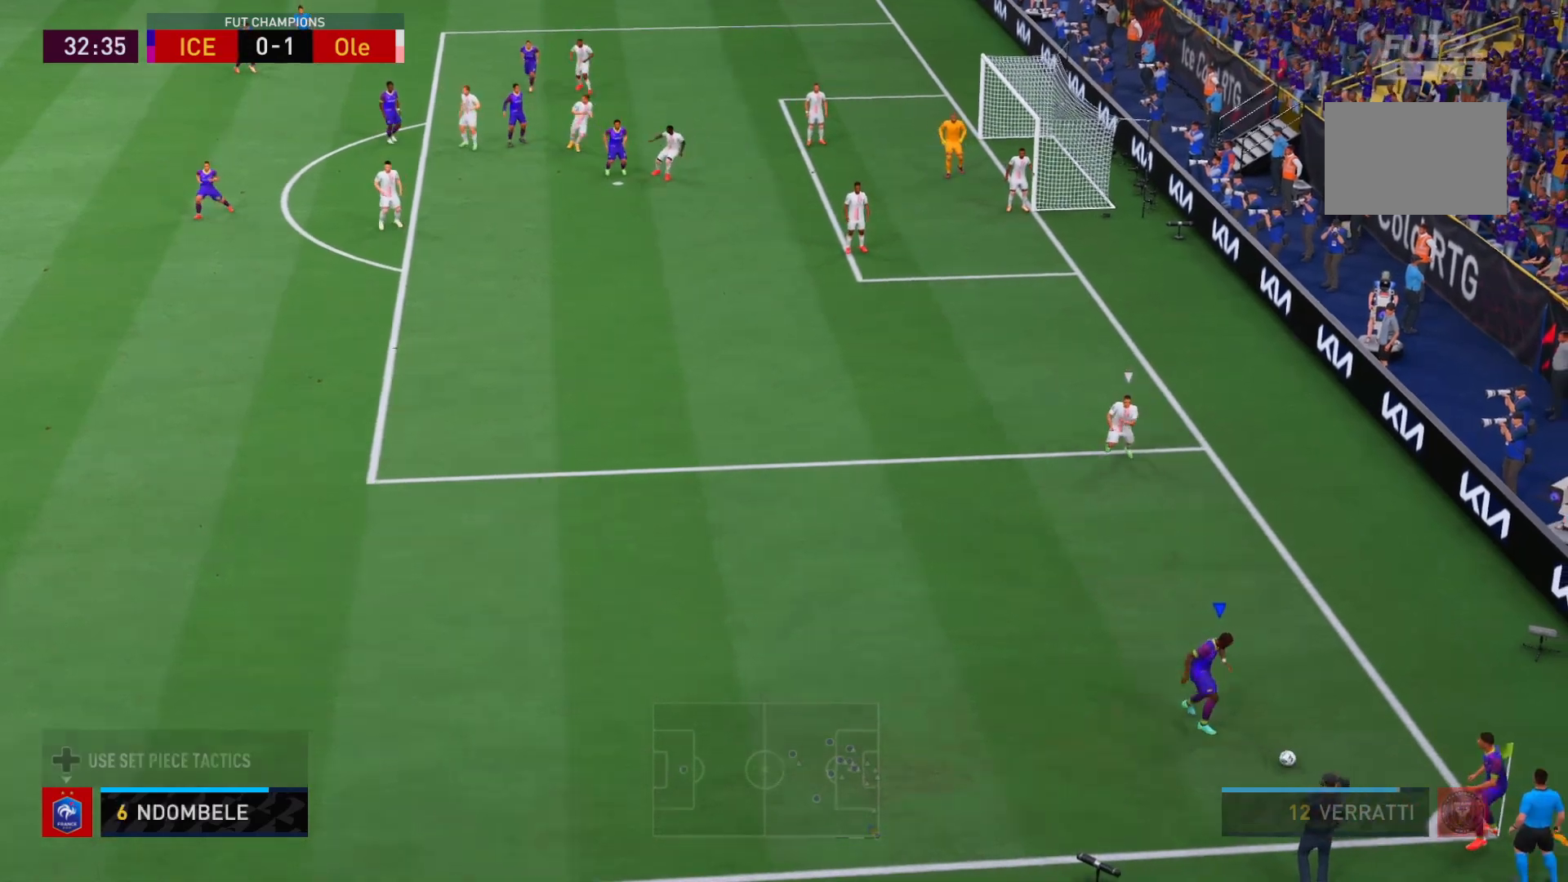
{"buttons": [], "left_stick": "up-left", "right_stick": "center", "events": []}
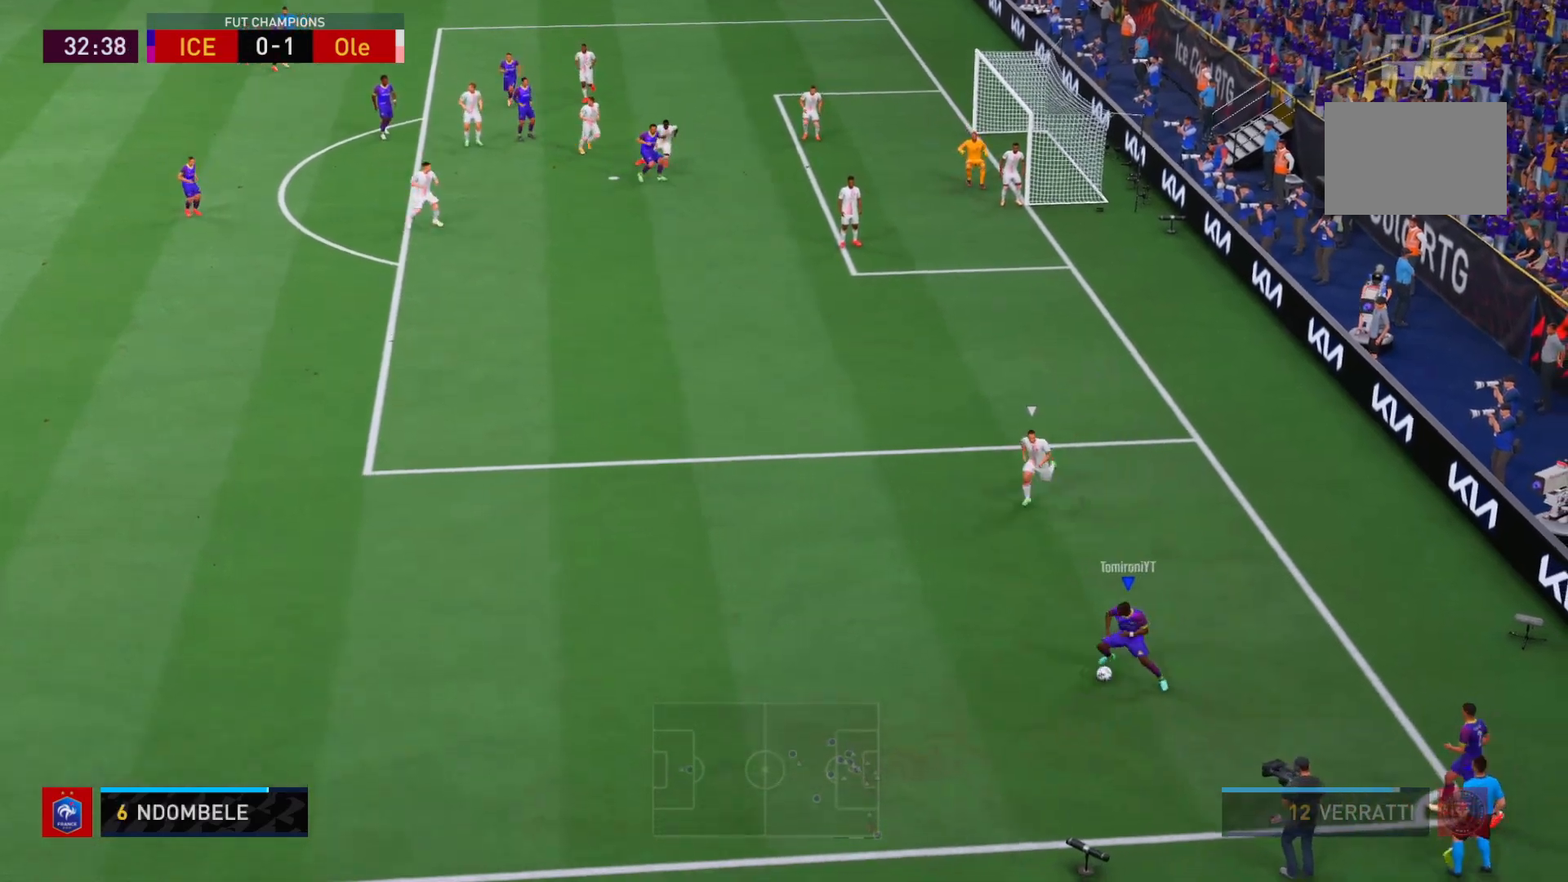
{"buttons": [], "left_stick": "up-left", "right_stick": "center", "events": [[67, "A", "down"], [67, "R1", "down"], [200, "R2", "down"], [267, "A", "up"], [267, "R1", "up"], [267, "R2", "up"]]}
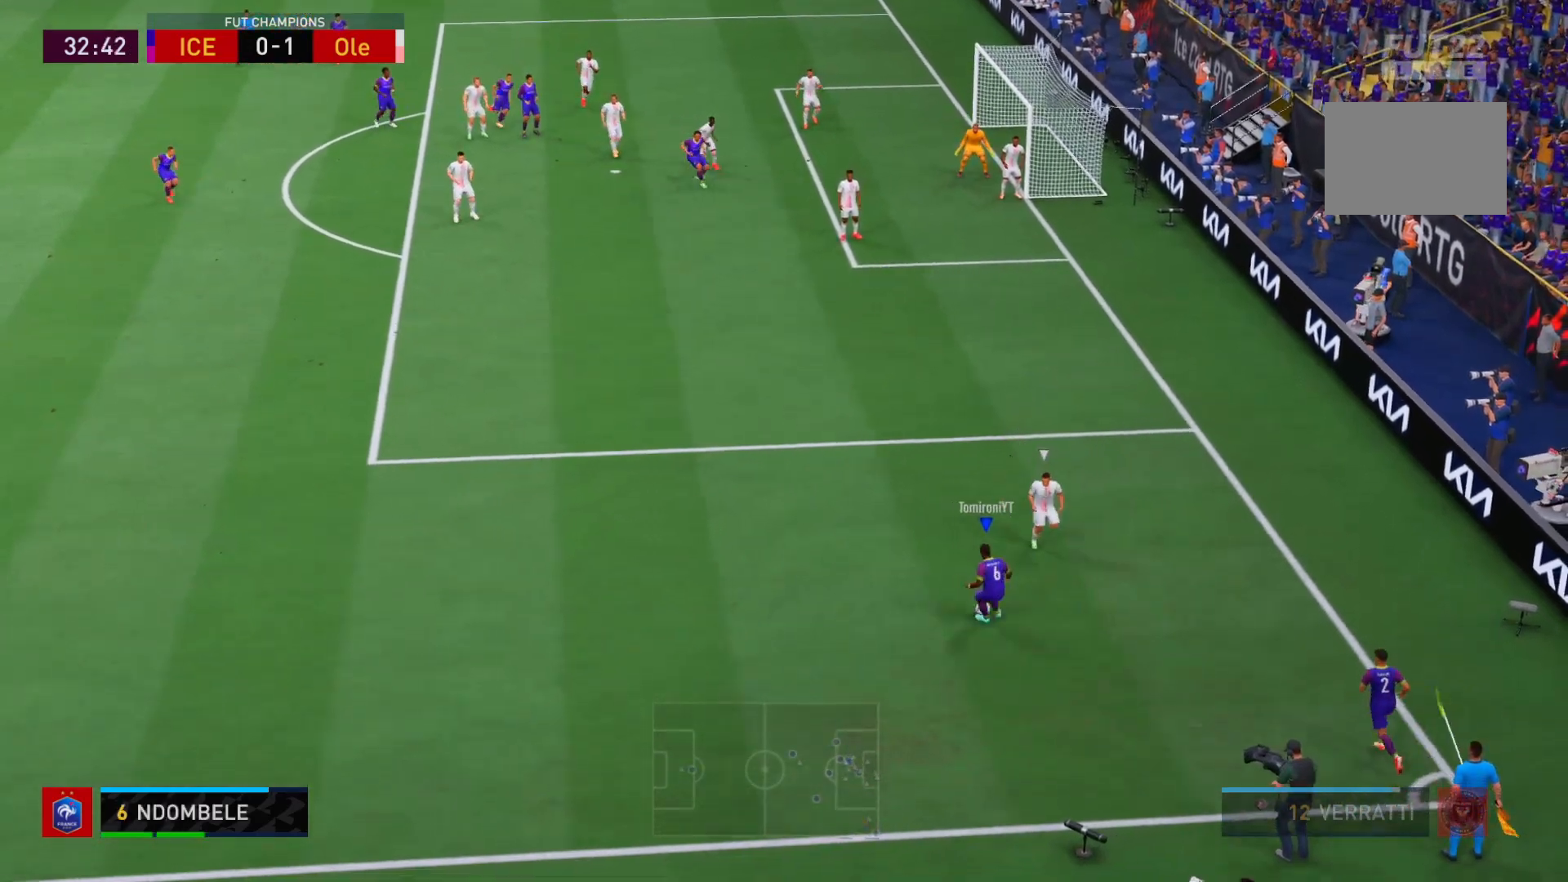
{"buttons": [], "left_stick": "up-right", "right_stick": "center", "events": [[467, "left_stick", "up-right"]]}
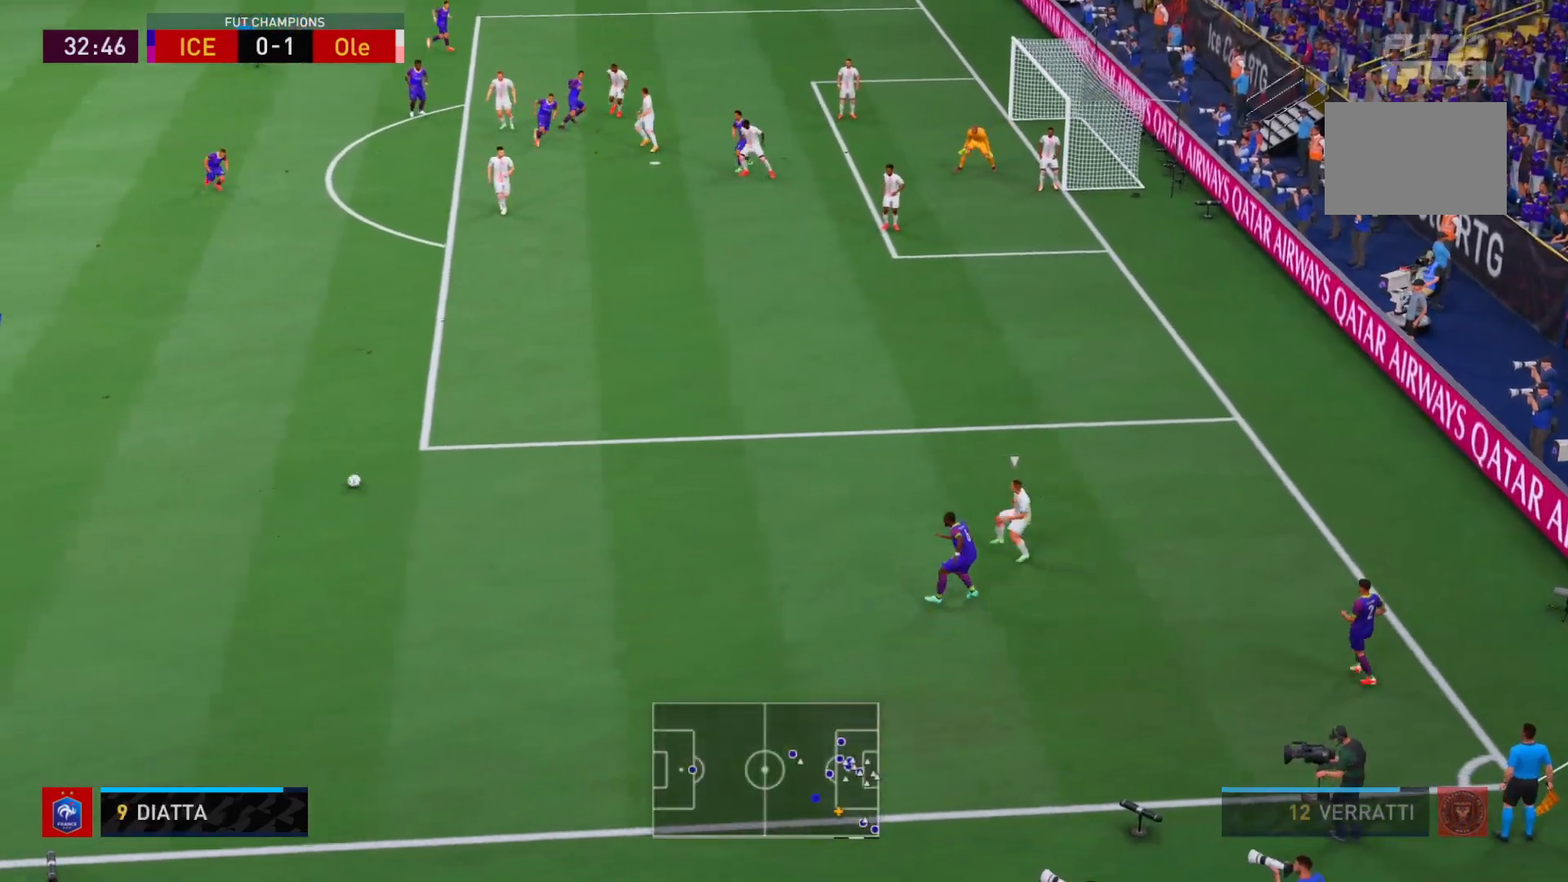
{"buttons": [], "left_stick": "right", "right_stick": "center", "events": [[300, "left_stick", "right"]]}
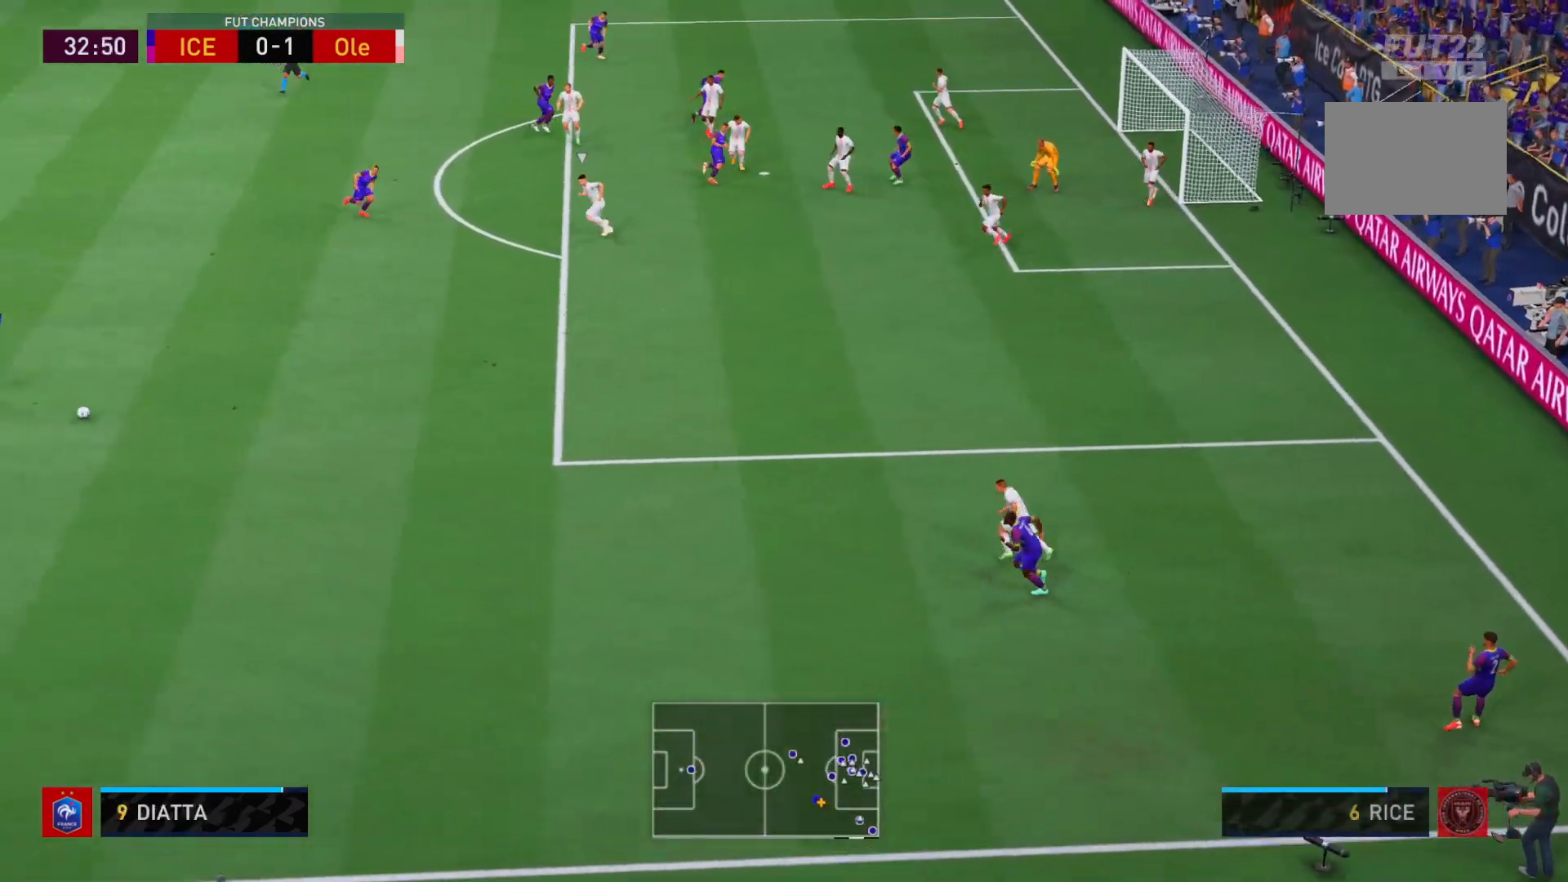
{"buttons": [], "left_stick": "right", "right_stick": "center", "events": [[33, "R2", "down"], [200, "R2", "up"]]}
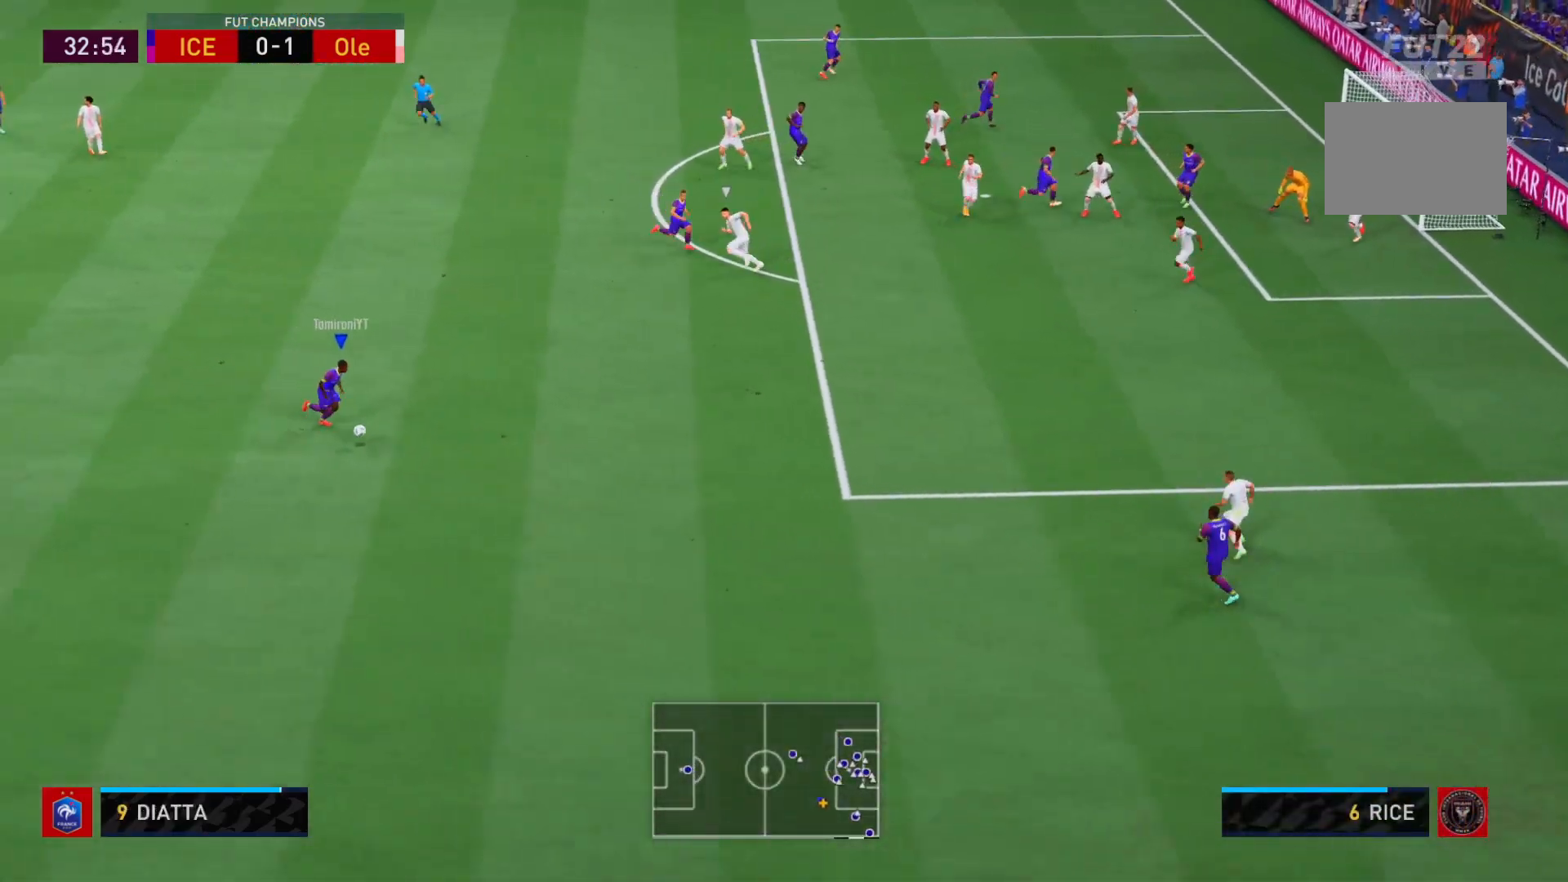
{"buttons": ["X"], "left_stick": "up-right", "right_stick": "center", "events": [[300, "X", "down"], [400, "left_stick", "up-right"]]}
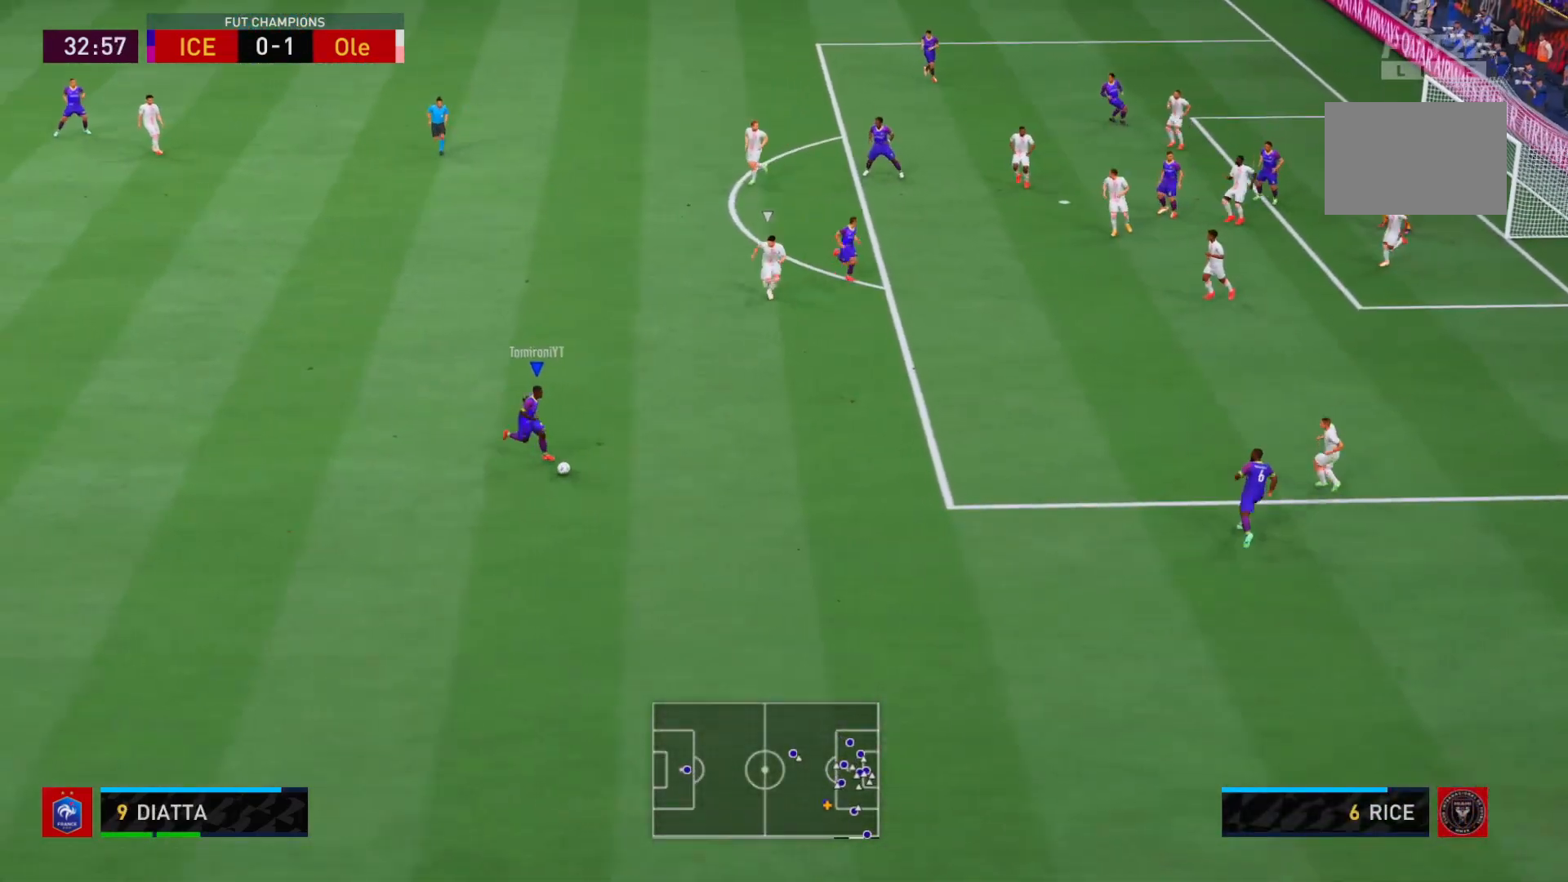
{"buttons": [], "left_stick": "up-right", "right_stick": "center", "events": [[183, "X", "up"]]}
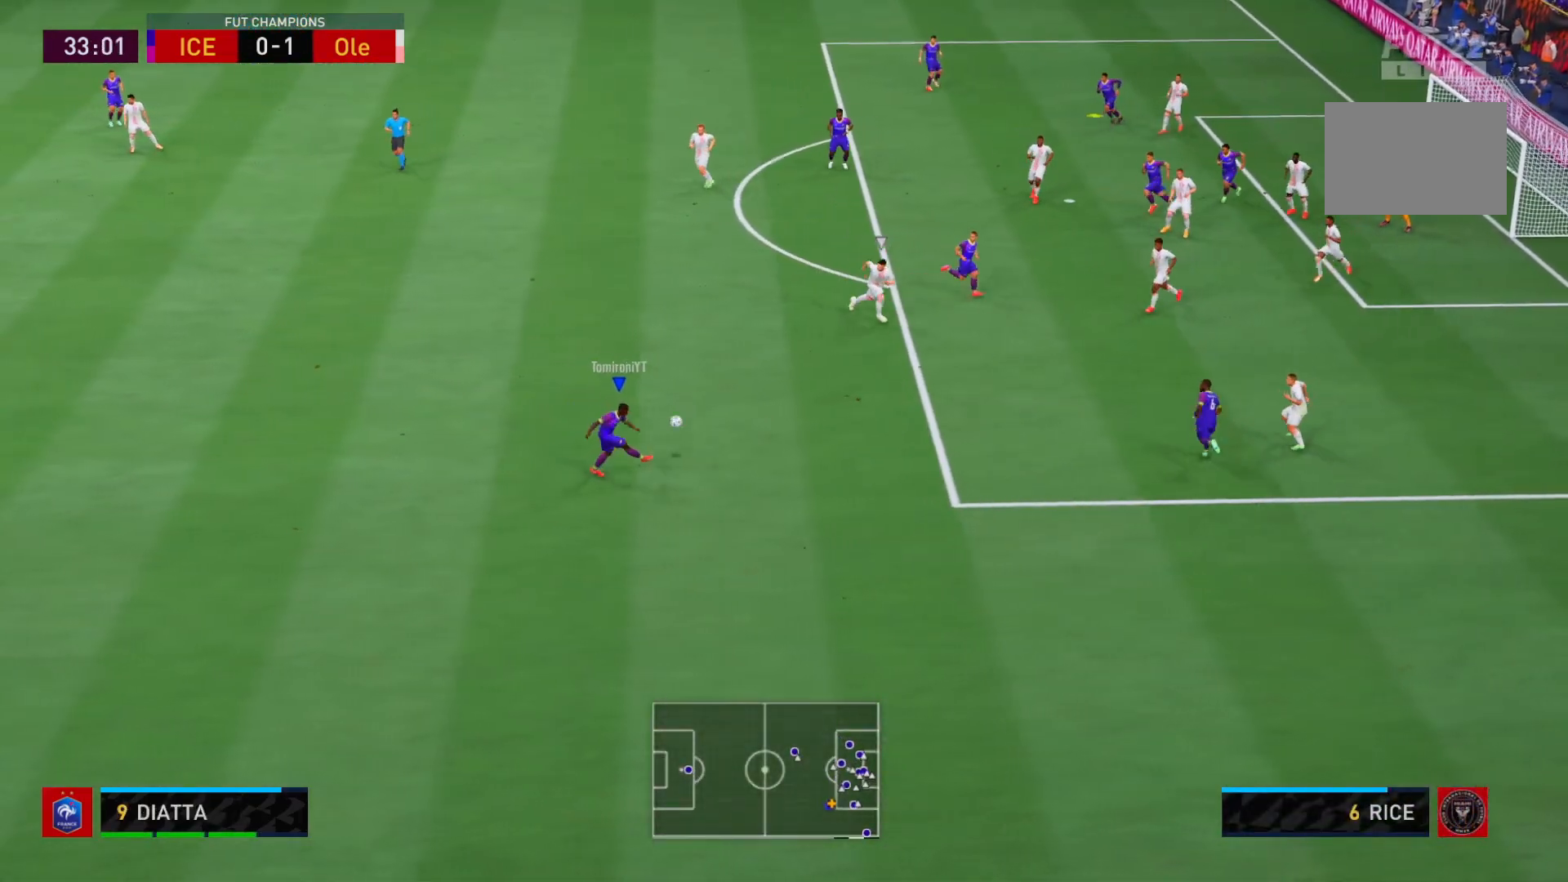
{"buttons": [], "left_stick": "right", "right_stick": "center", "events": [[383, "left_stick", "right"]]}
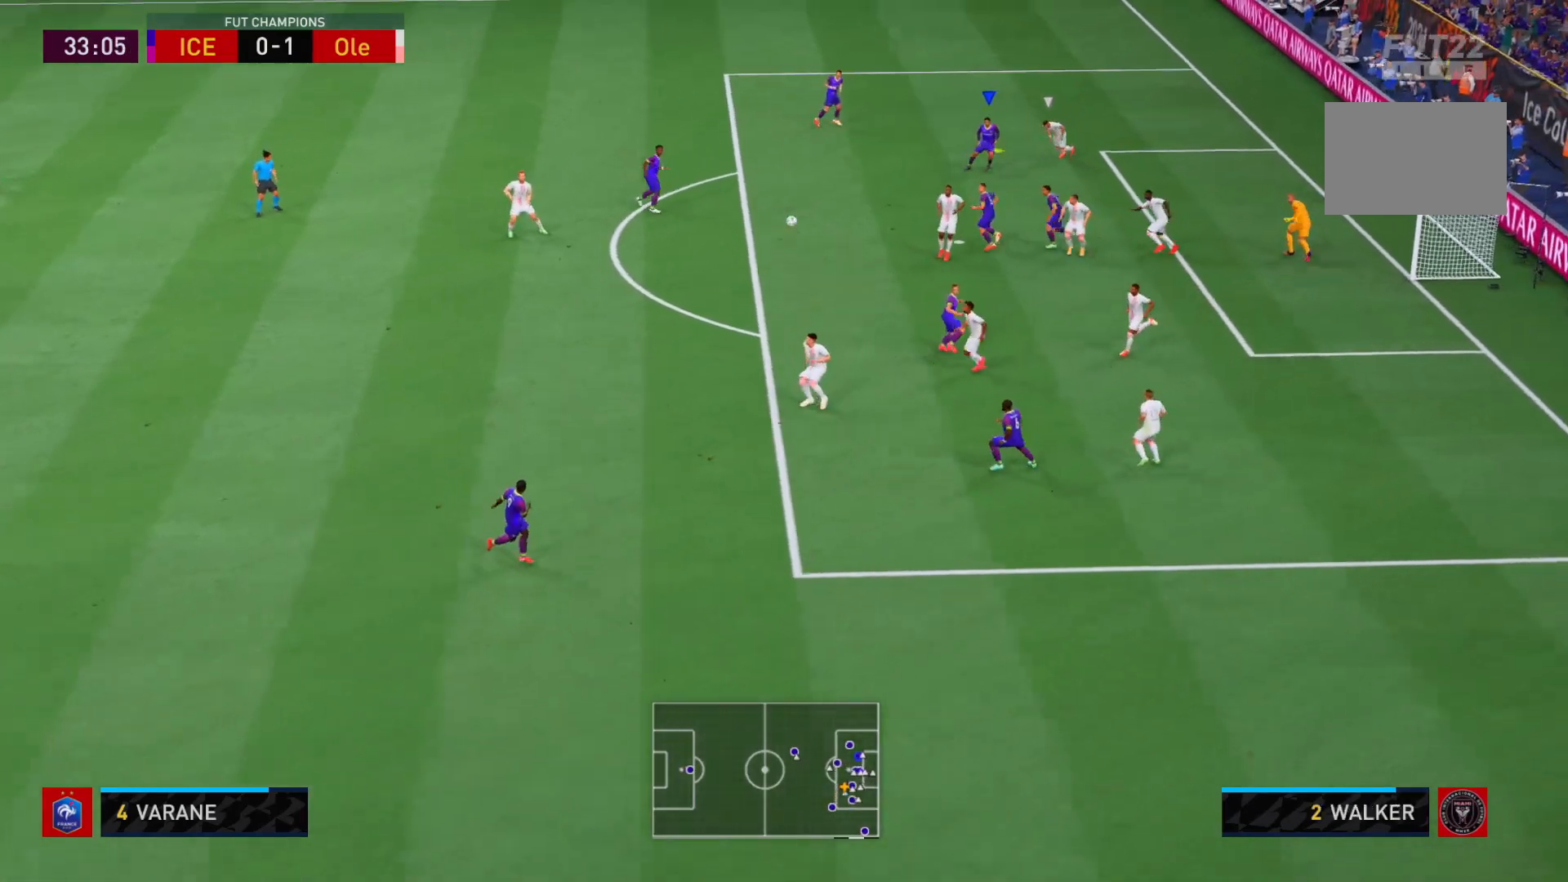
{"buttons": [], "left_stick": "down-right", "right_stick": "center", "events": [[17, "left_stick", "down-right"], [267, "B", "down"], [467, "B", "up"]]}
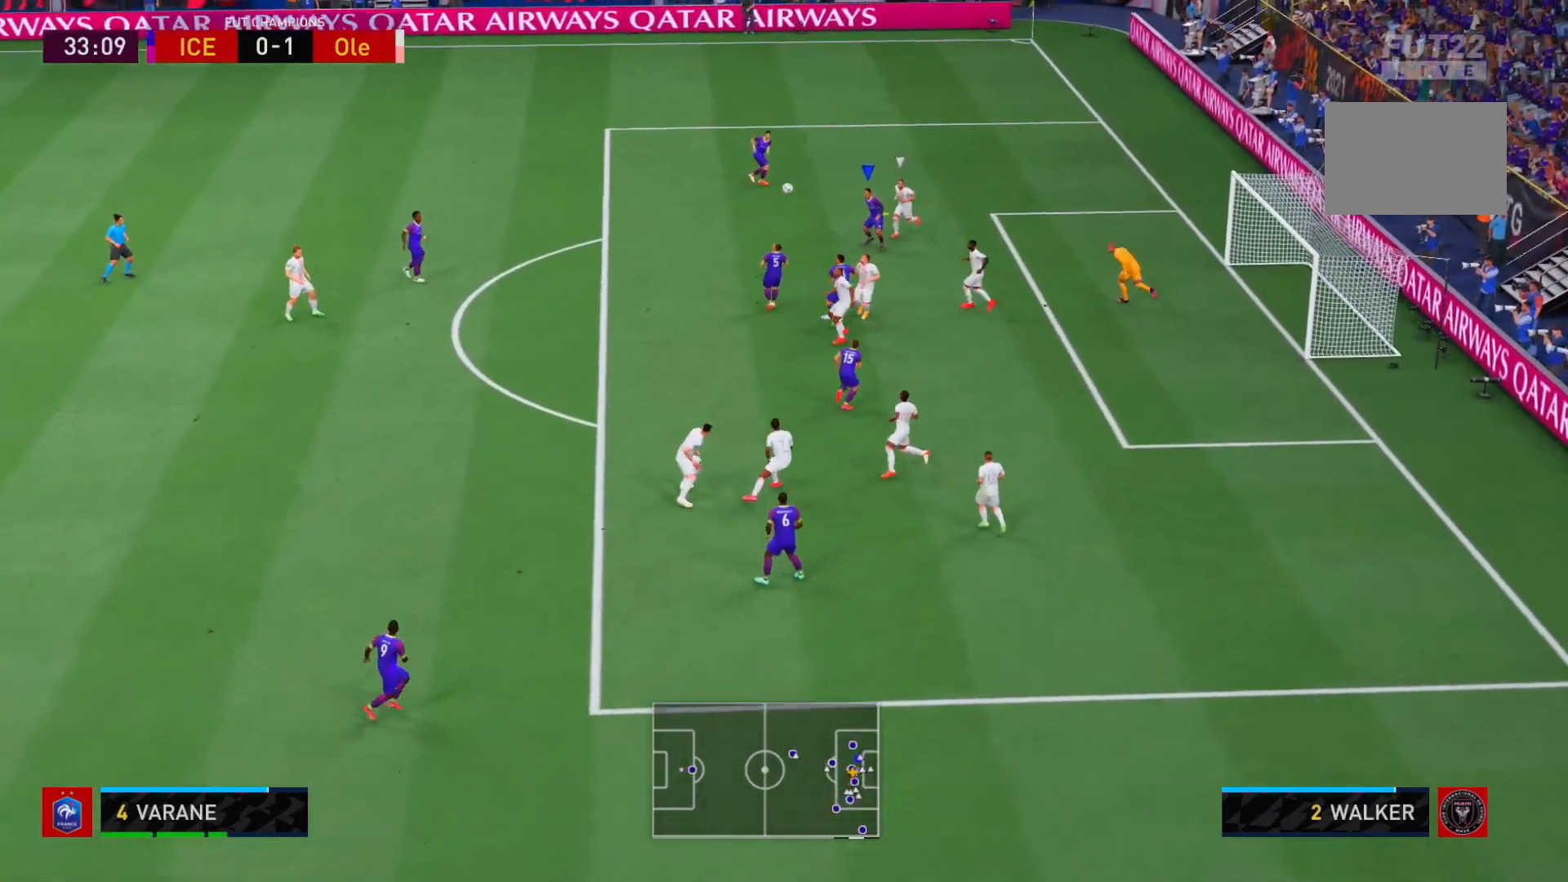
{"buttons": [], "left_stick": "right", "right_stick": "center", "events": [[500, "left_stick", "right"]]}
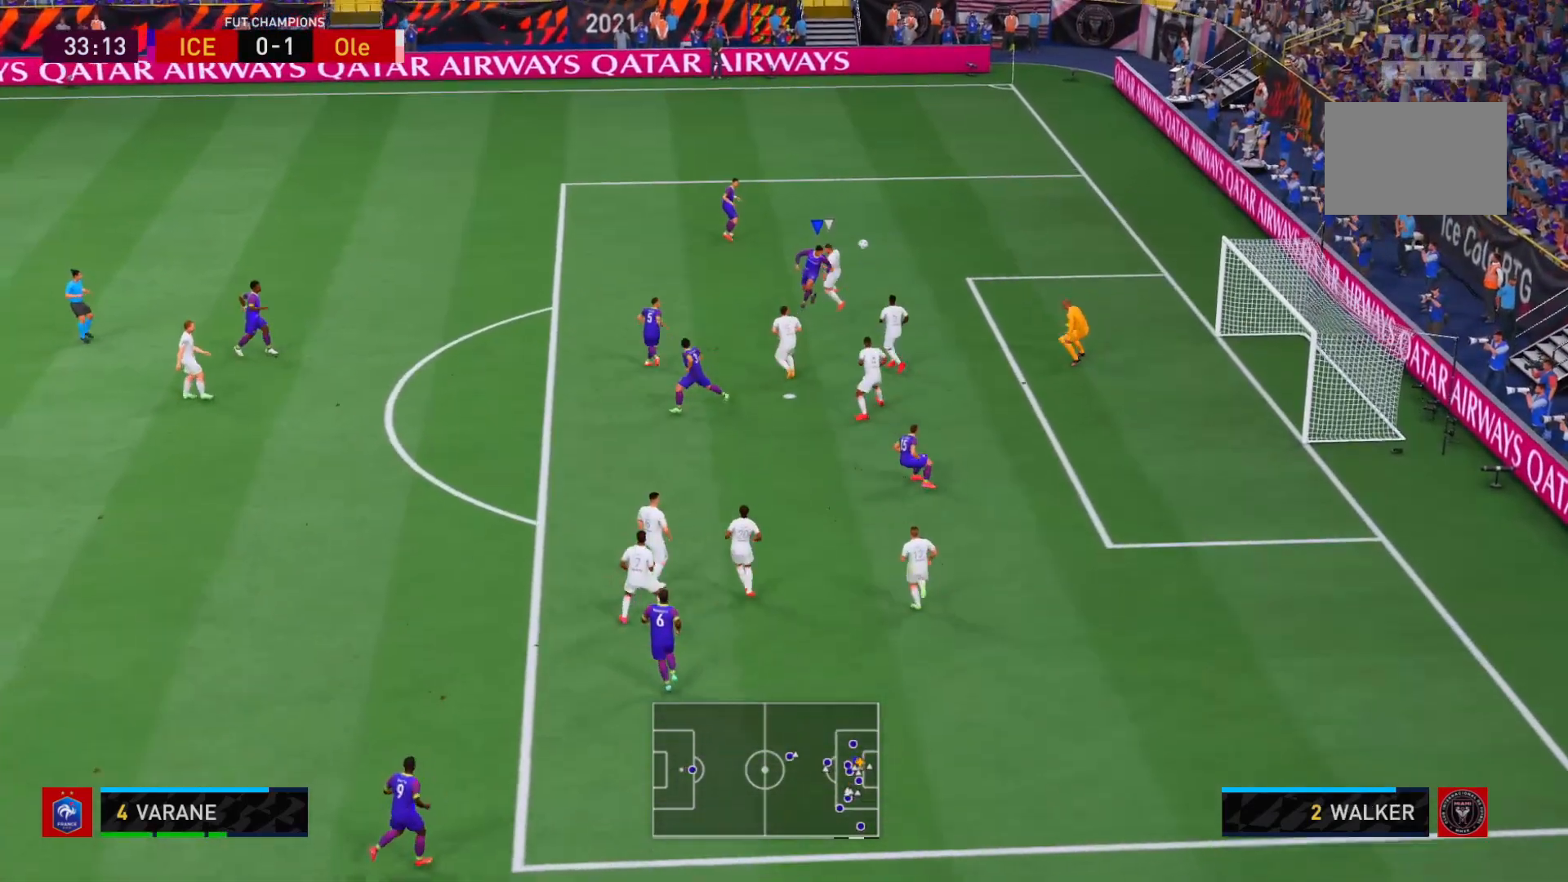
{"buttons": [], "left_stick": "right", "right_stick": "center", "events": []}
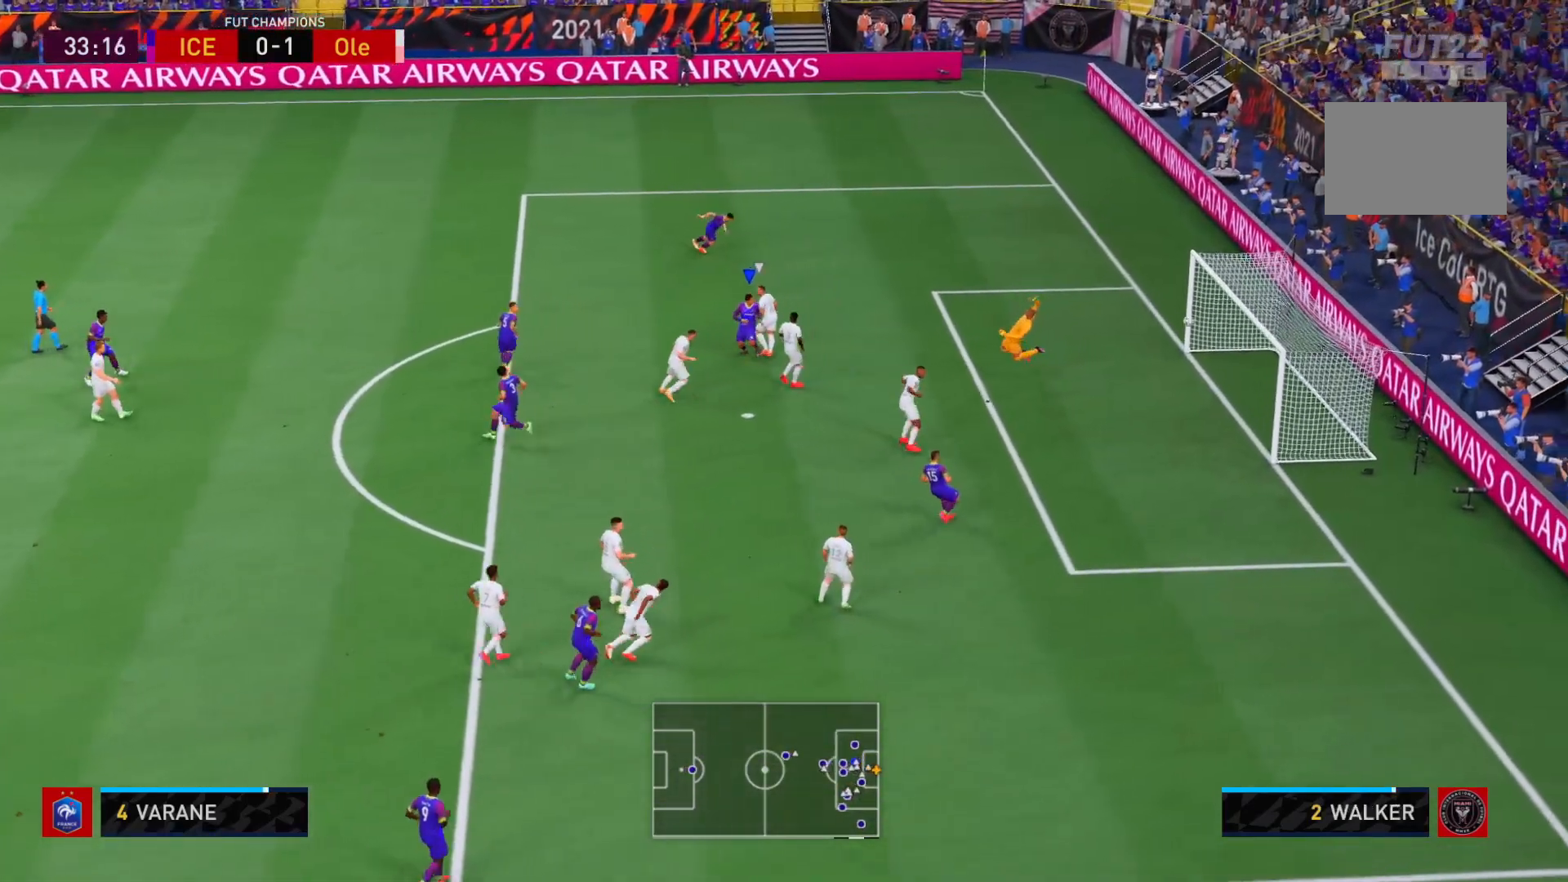
{"buttons": ["R2"], "left_stick": "up-right", "right_stick": "center", "events": [[333, "left_stick", "up-right"], [400, "R2", "down"]]}
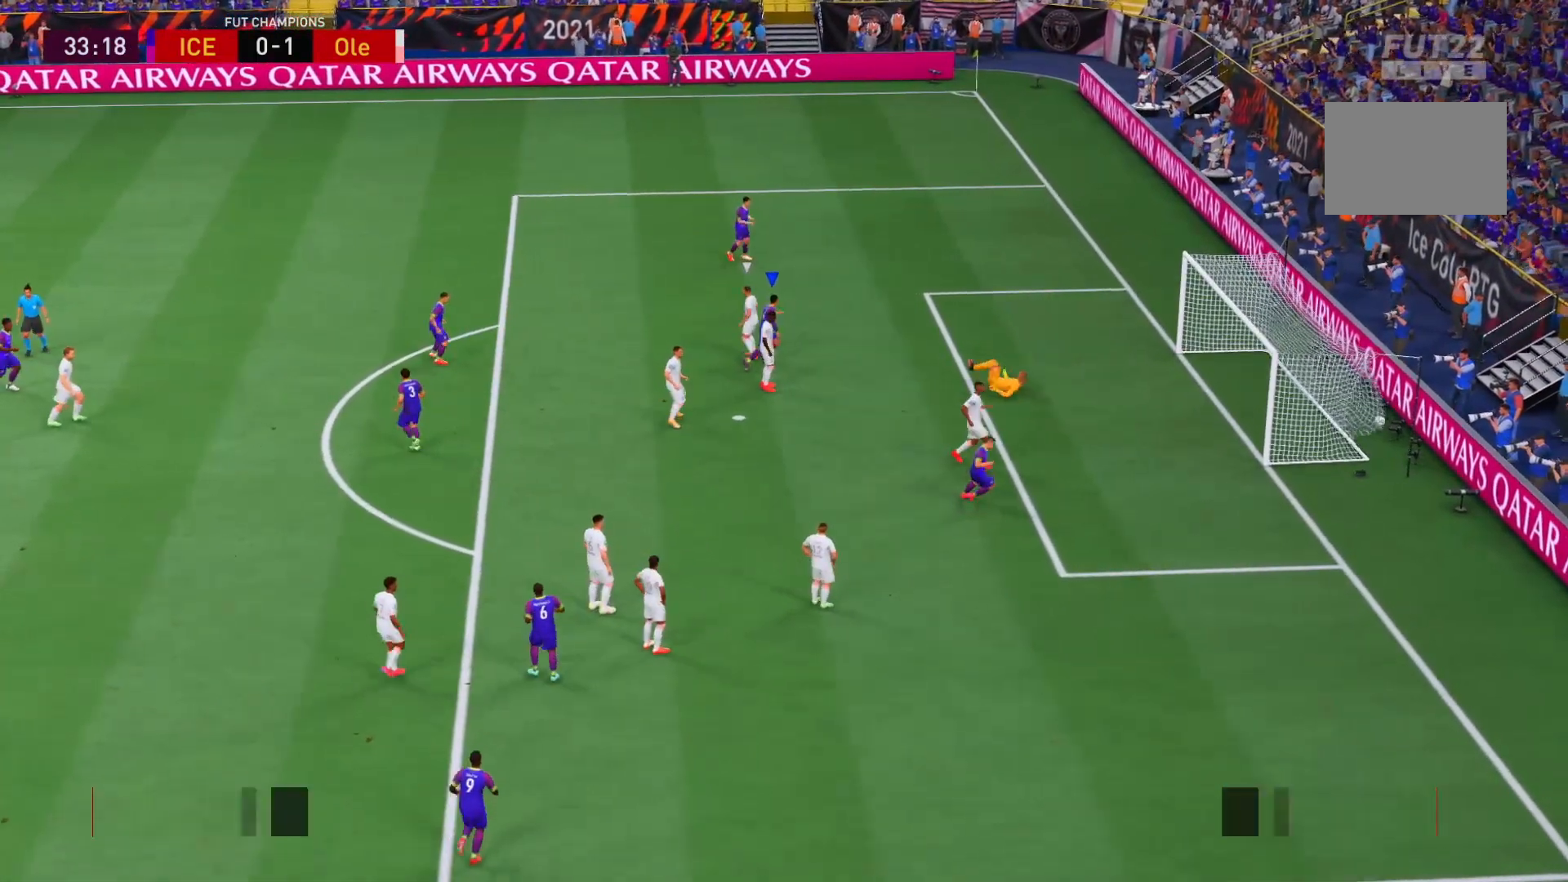
{"buttons": ["R2"], "left_stick": "up", "right_stick": "center", "events": [[483, "left_stick", "up"]]}
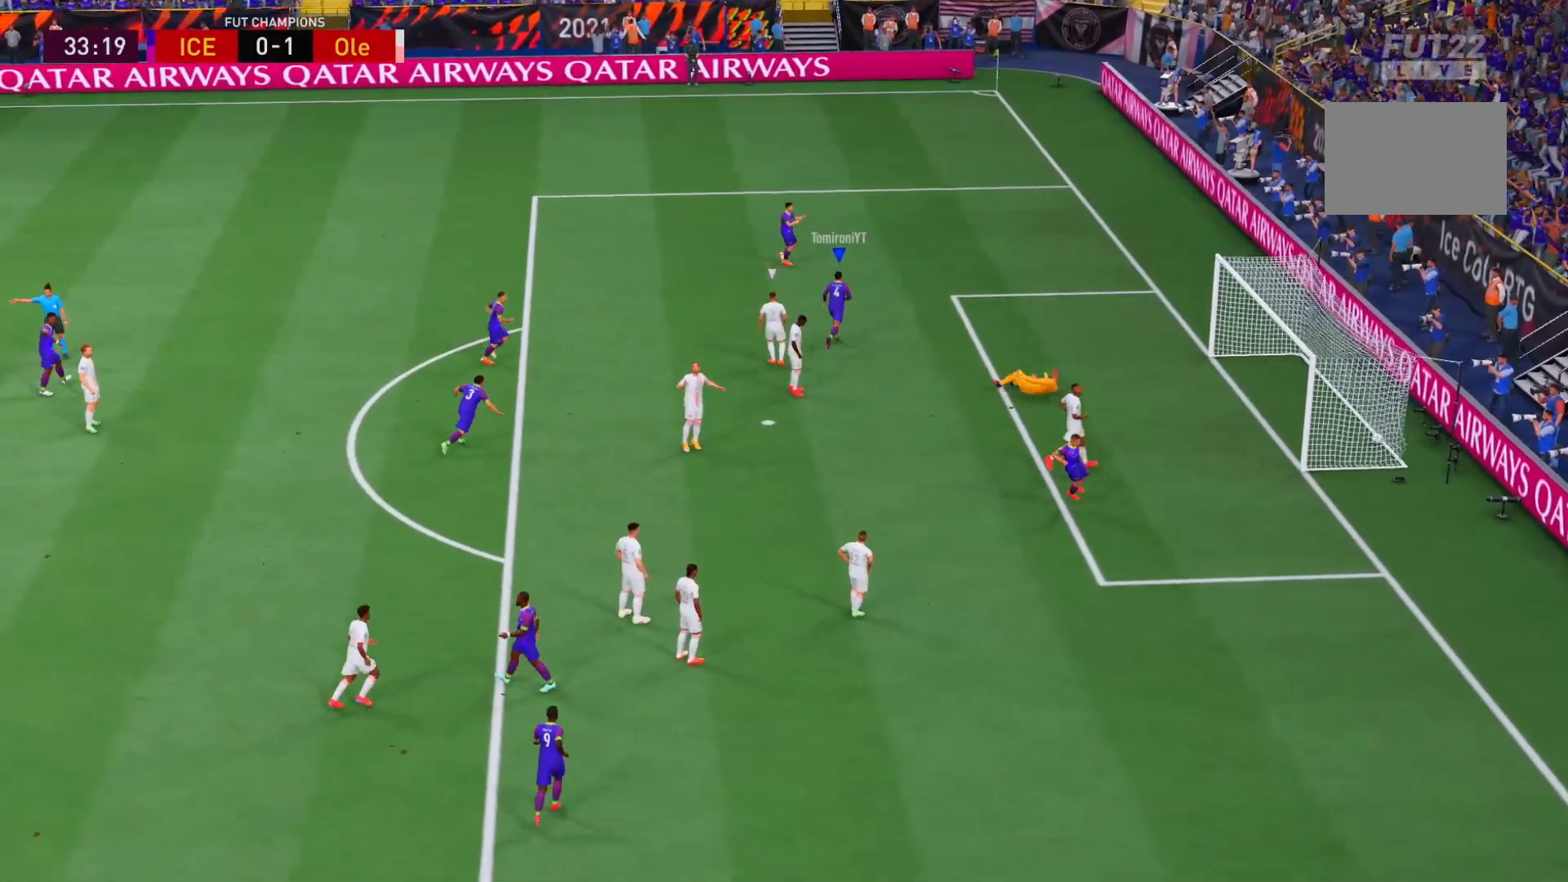
{"buttons": ["R2"], "left_stick": "up", "right_stick": "center", "events": []}
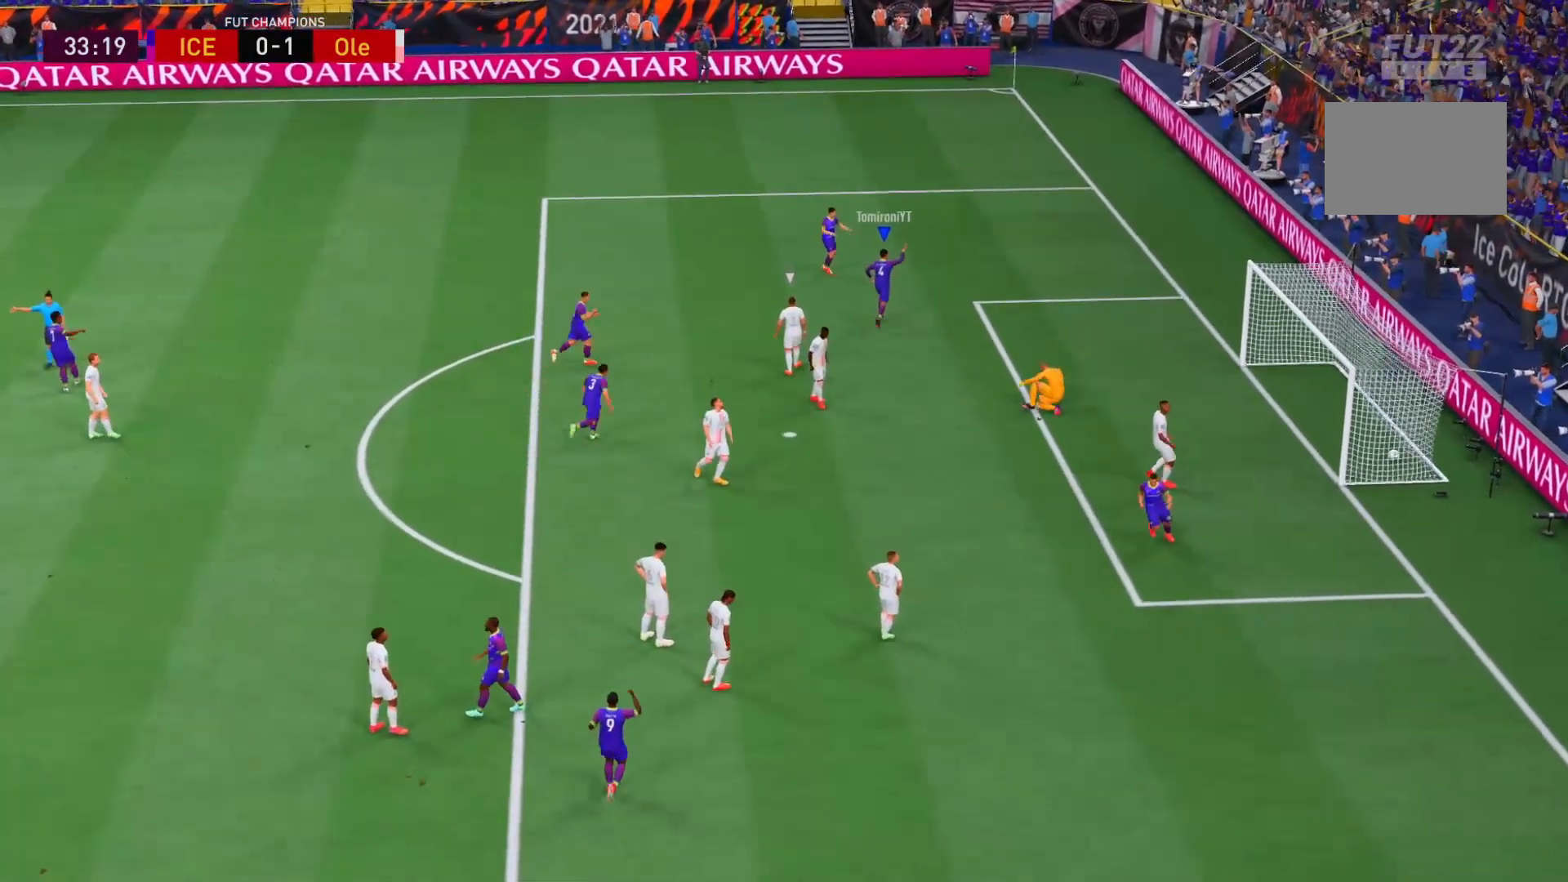
{"buttons": ["A", "R2"], "left_stick": "center", "right_stick": "center", "events": [[117, "A", "down"], [283, "left_stick", "center"]]}
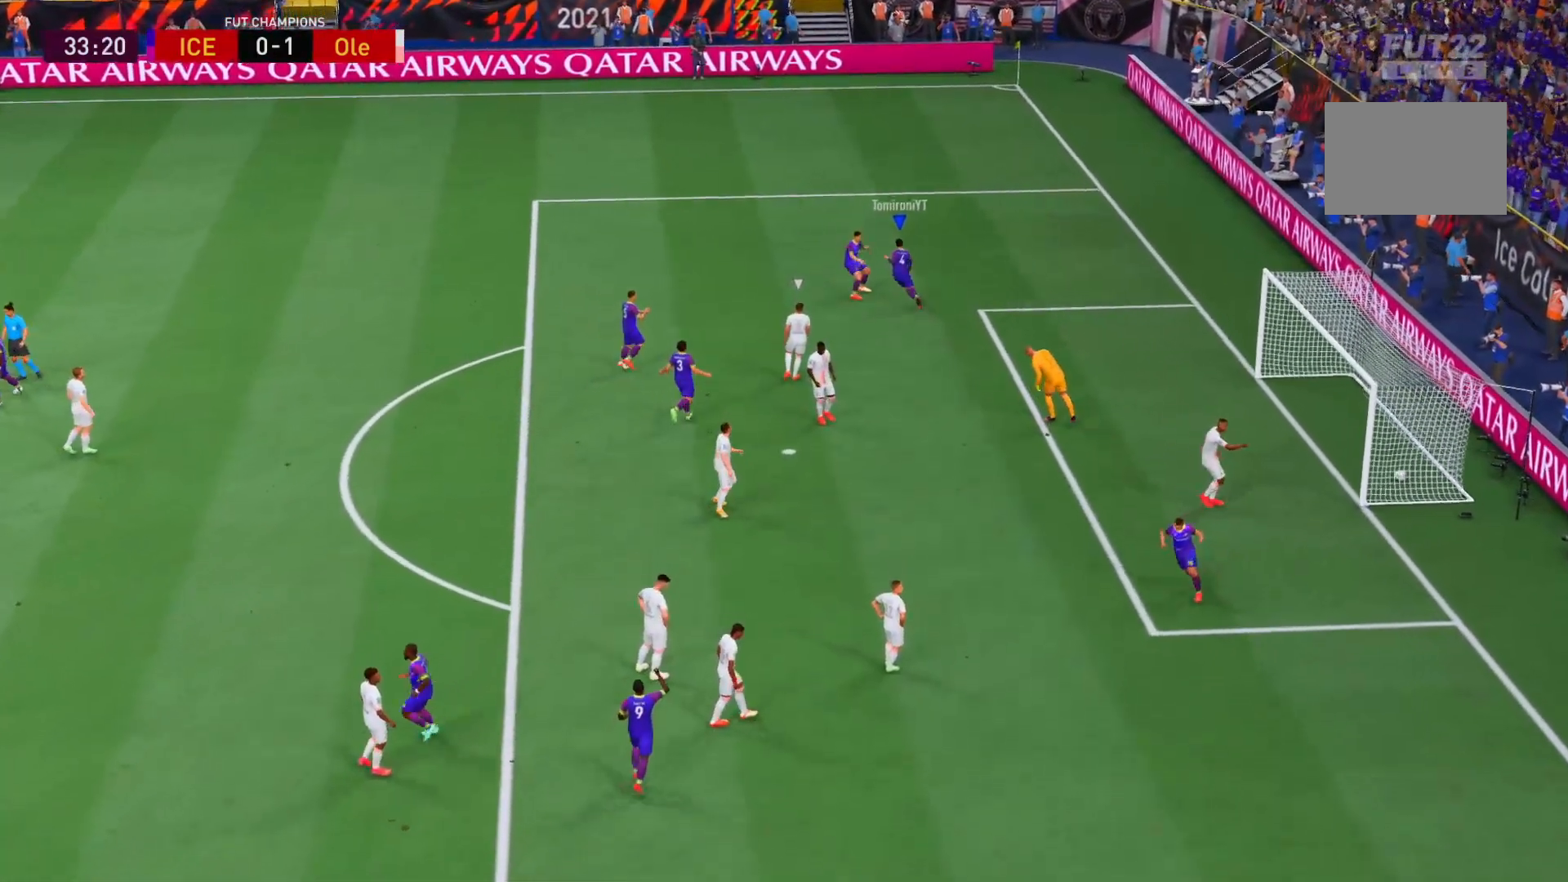
{"buttons": ["A", "R2"], "left_stick": "center", "right_stick": "center", "events": []}